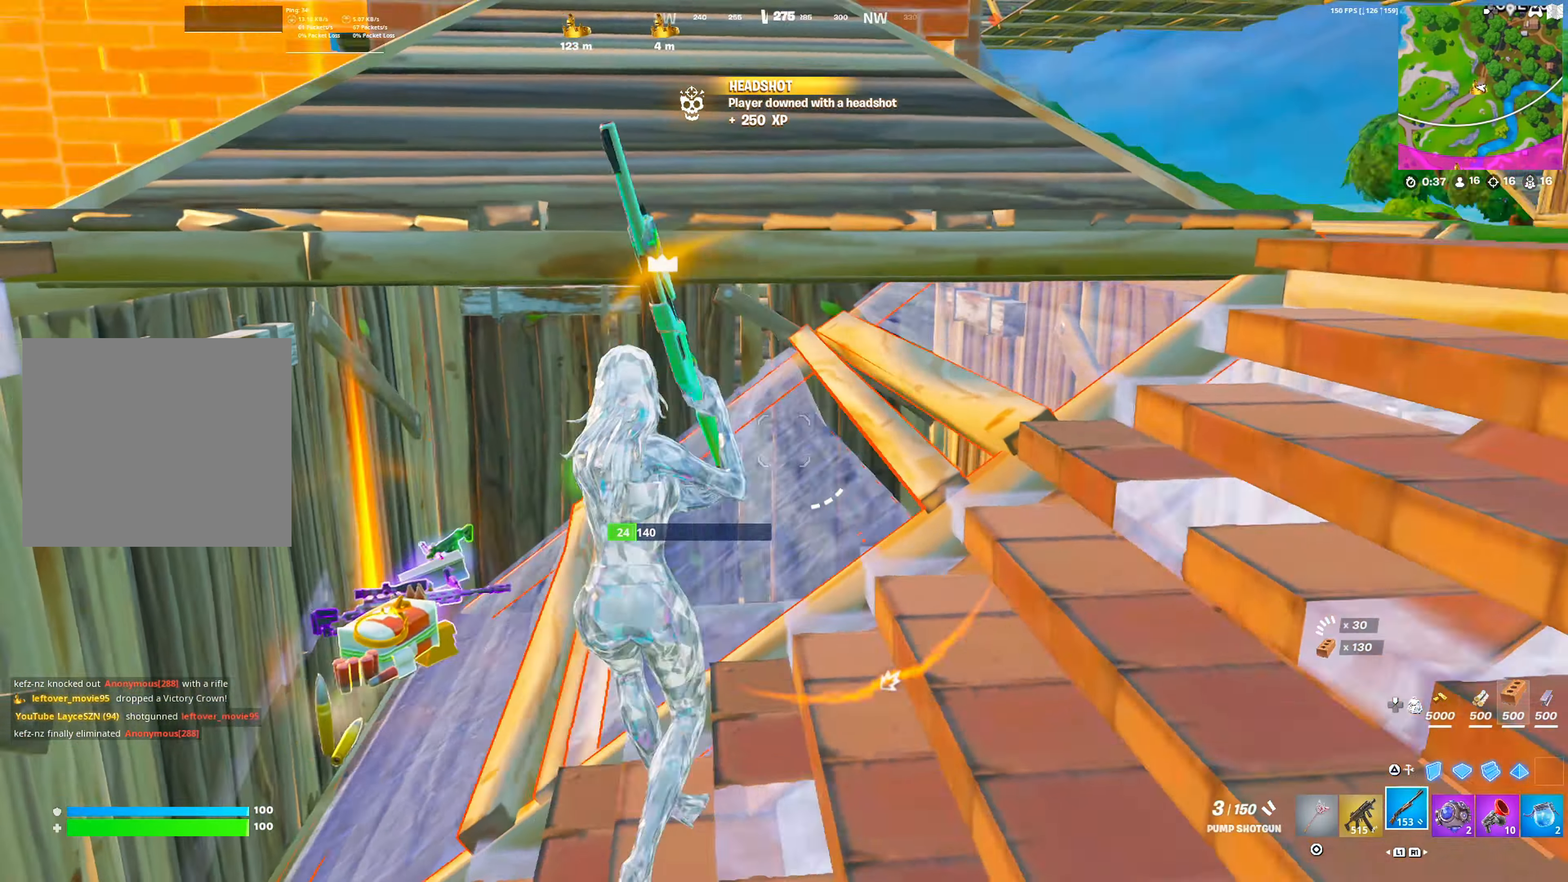
Gameplay with a controller (PlayStation layout); each line is a JSON object with the inputs held at the frame after it. "events" lists button and stick changes between this image and that frame as [ms after this image, input, new state], when the widget could be followed in between.
{"buttons": [], "left_stick": "up-left", "right_stick": "center", "events": [[83, "SQUARE", "down"], [167, "SQUARE", "up"], [217, "SQUARE", "down"], [217, "left_stick", "up-left"], [317, "SQUARE", "up"]]}
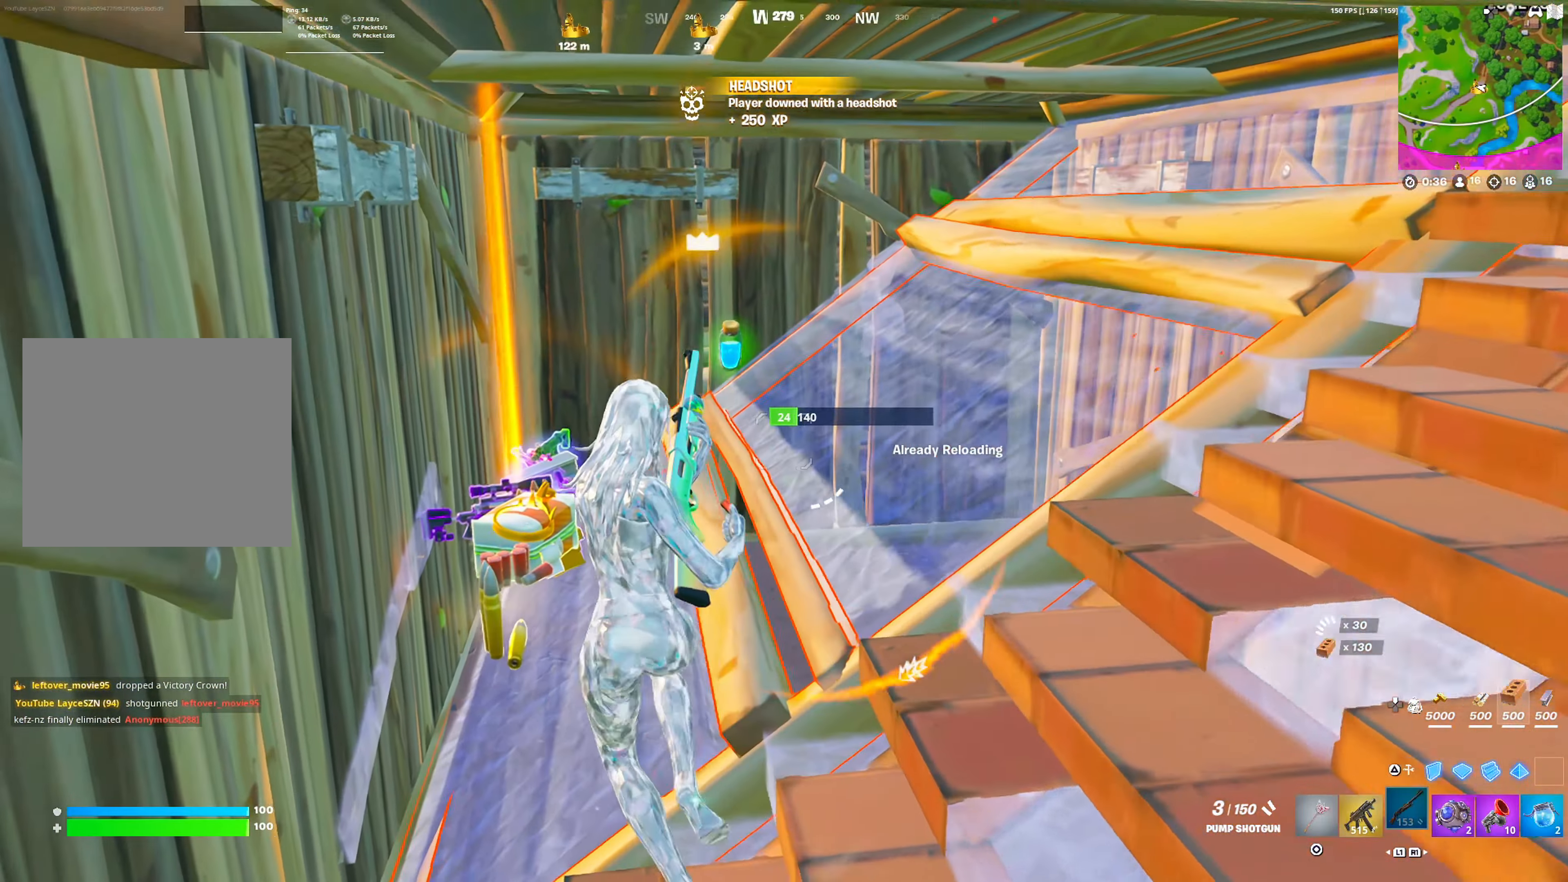
{"buttons": [], "left_stick": "down-right", "right_stick": "center", "events": [[100, "right_stick", "right"], [383, "left_stick", "down"], [400, "right_stick", "center"], [483, "left_stick", "down-right"]]}
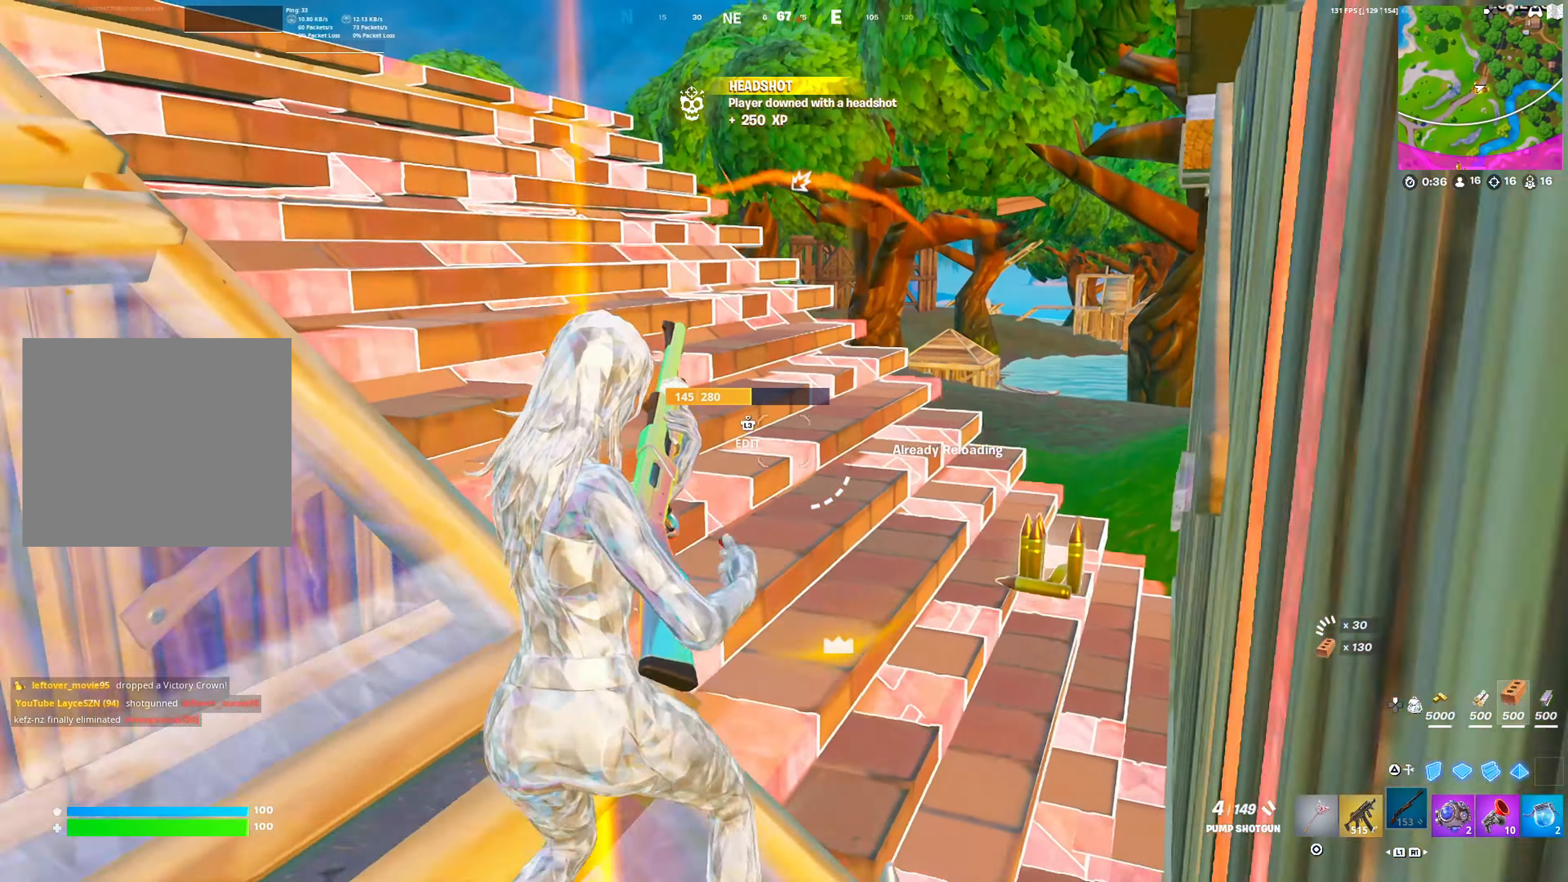
{"buttons": [], "left_stick": "up", "right_stick": "center", "events": [[217, "TRIANGLE", "down"], [300, "TRIANGLE", "up"], [333, "left_stick", "up-right"], [400, "left_stick", "up"]]}
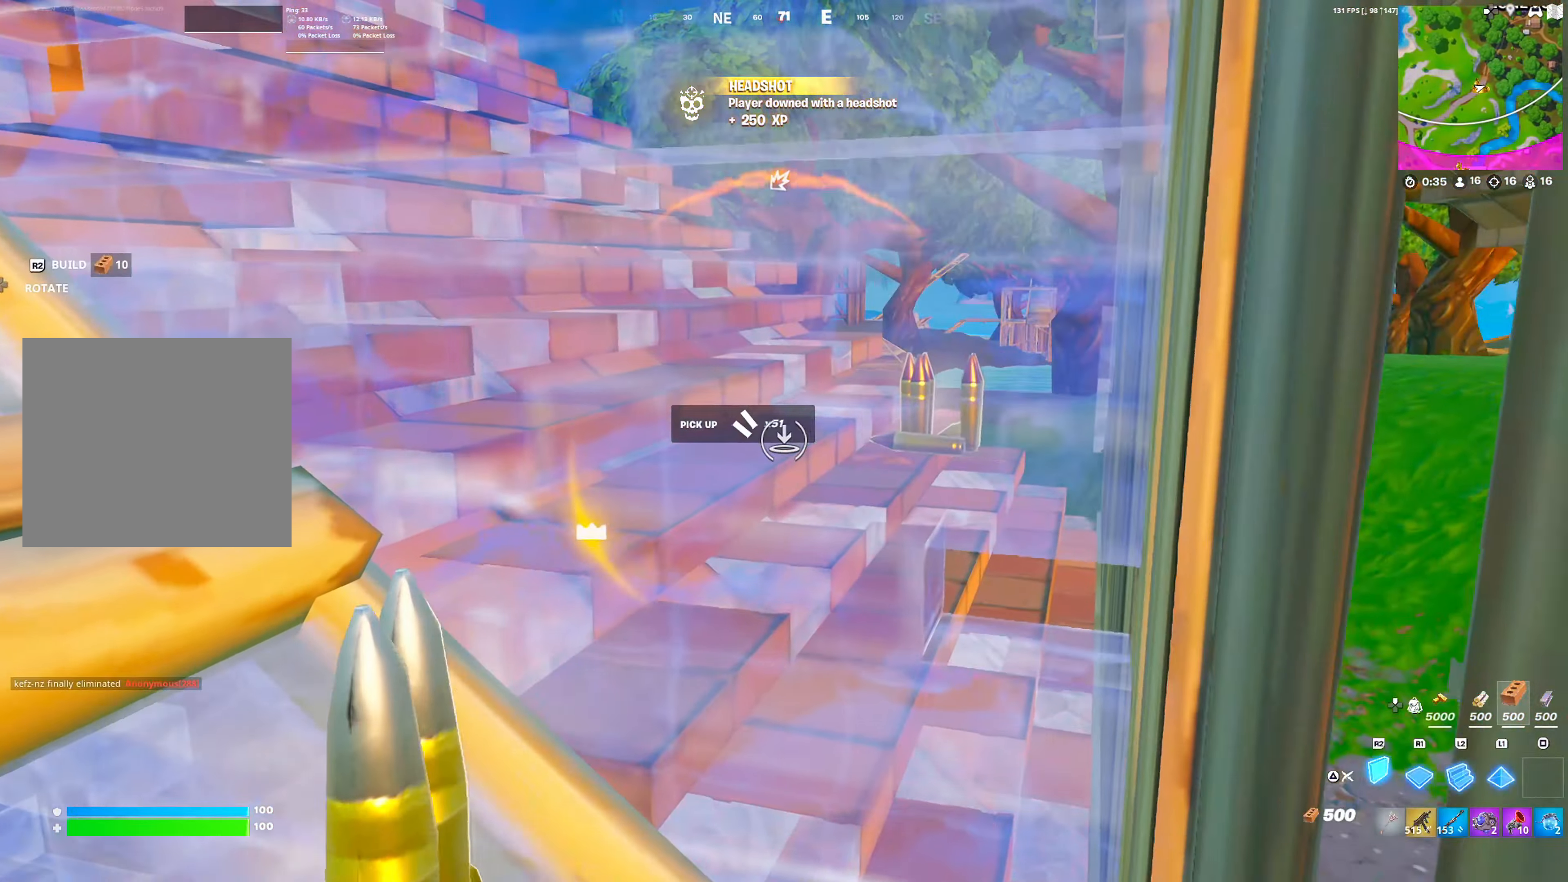
{"buttons": ["R1"], "left_stick": "up-left", "right_stick": "center", "events": [[150, "R2", "down"], [350, "TRIANGLE", "down"], [383, "R2", "up"], [400, "left_stick", "left"], [433, "TRIANGLE", "up"], [483, "R1", "down"], [500, "left_stick", "up-left"]]}
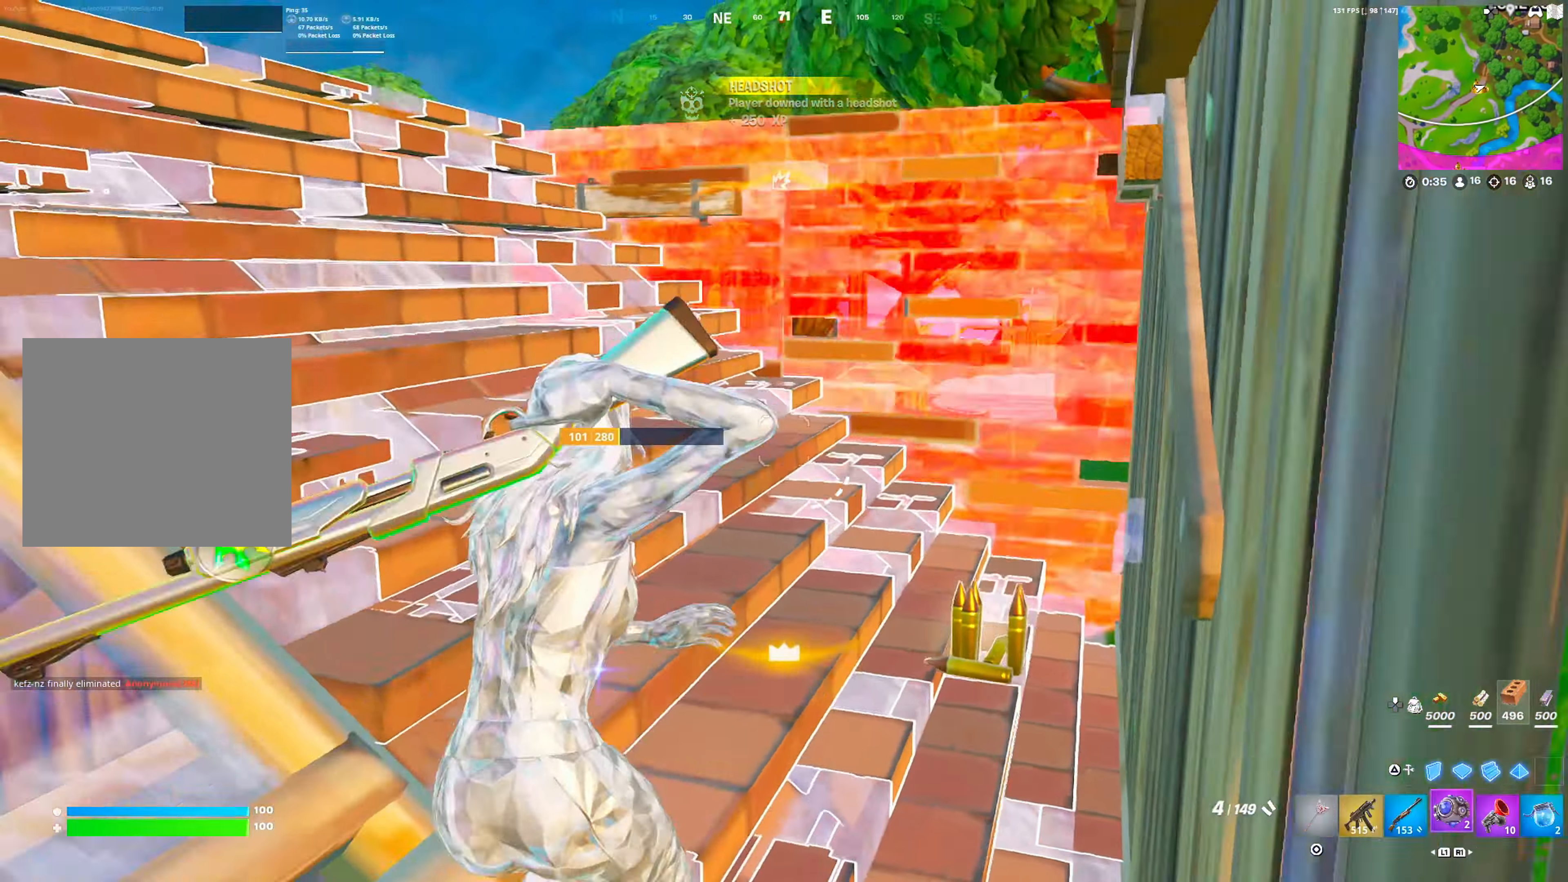
{"buttons": ["R2"], "left_stick": "center", "right_stick": "center", "events": [[50, "R1", "up"], [117, "R1", "down"], [217, "R1", "up"], [217, "left_stick", "up"], [250, "TRIANGLE", "down"], [333, "TRIANGLE", "up"], [350, "R2", "down"], [367, "left_stick", "center"]]}
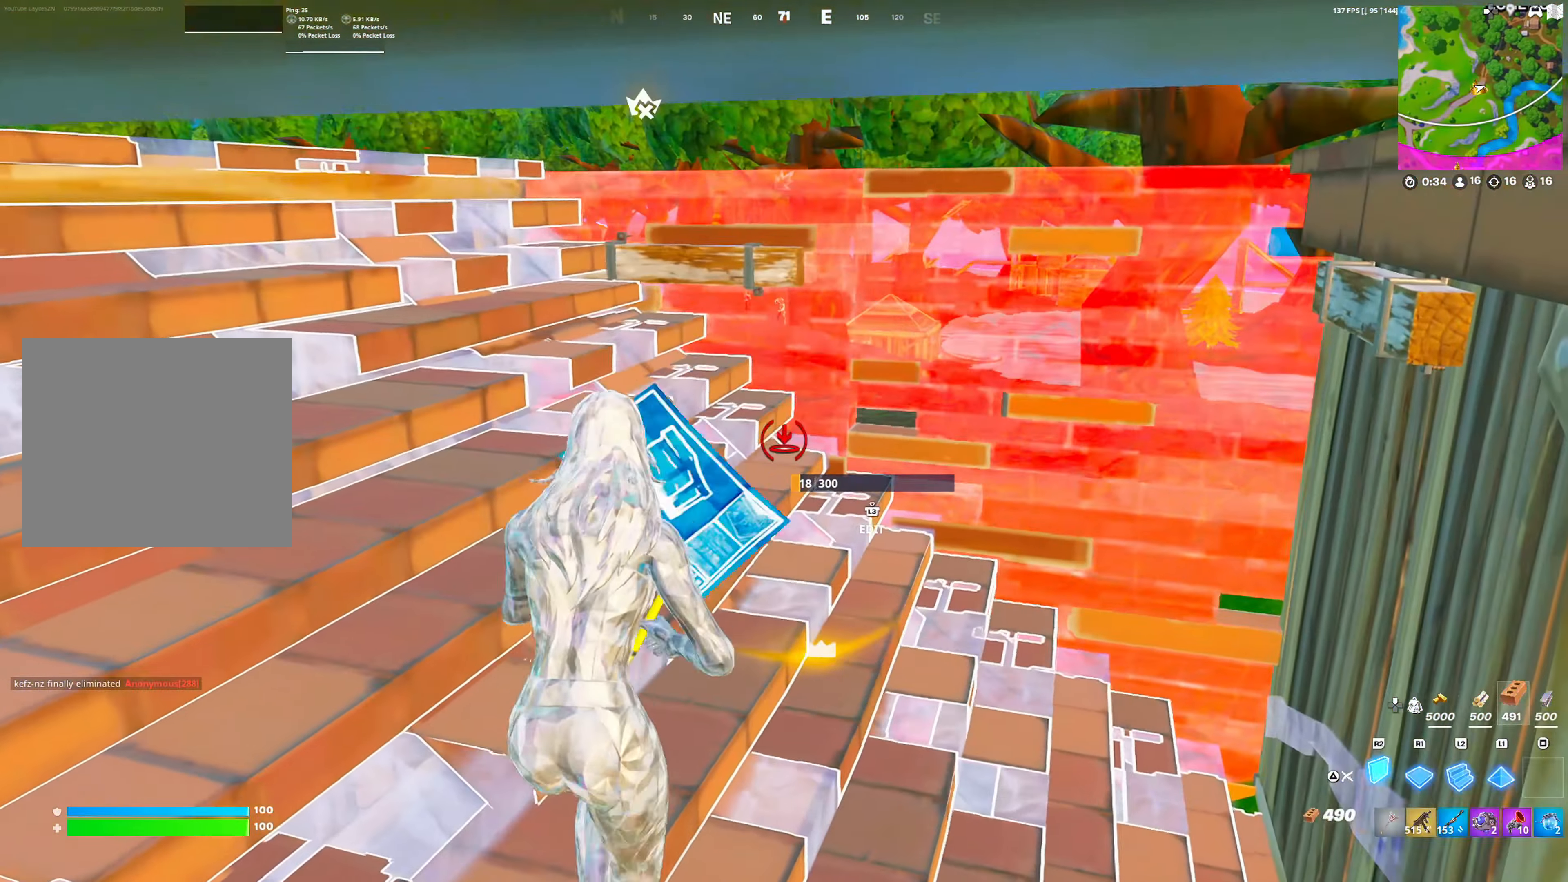
{"buttons": ["TRIANGLE"], "left_stick": "center", "right_stick": "center", "events": [[433, "TRIANGLE", "down"], [467, "R2", "up"]]}
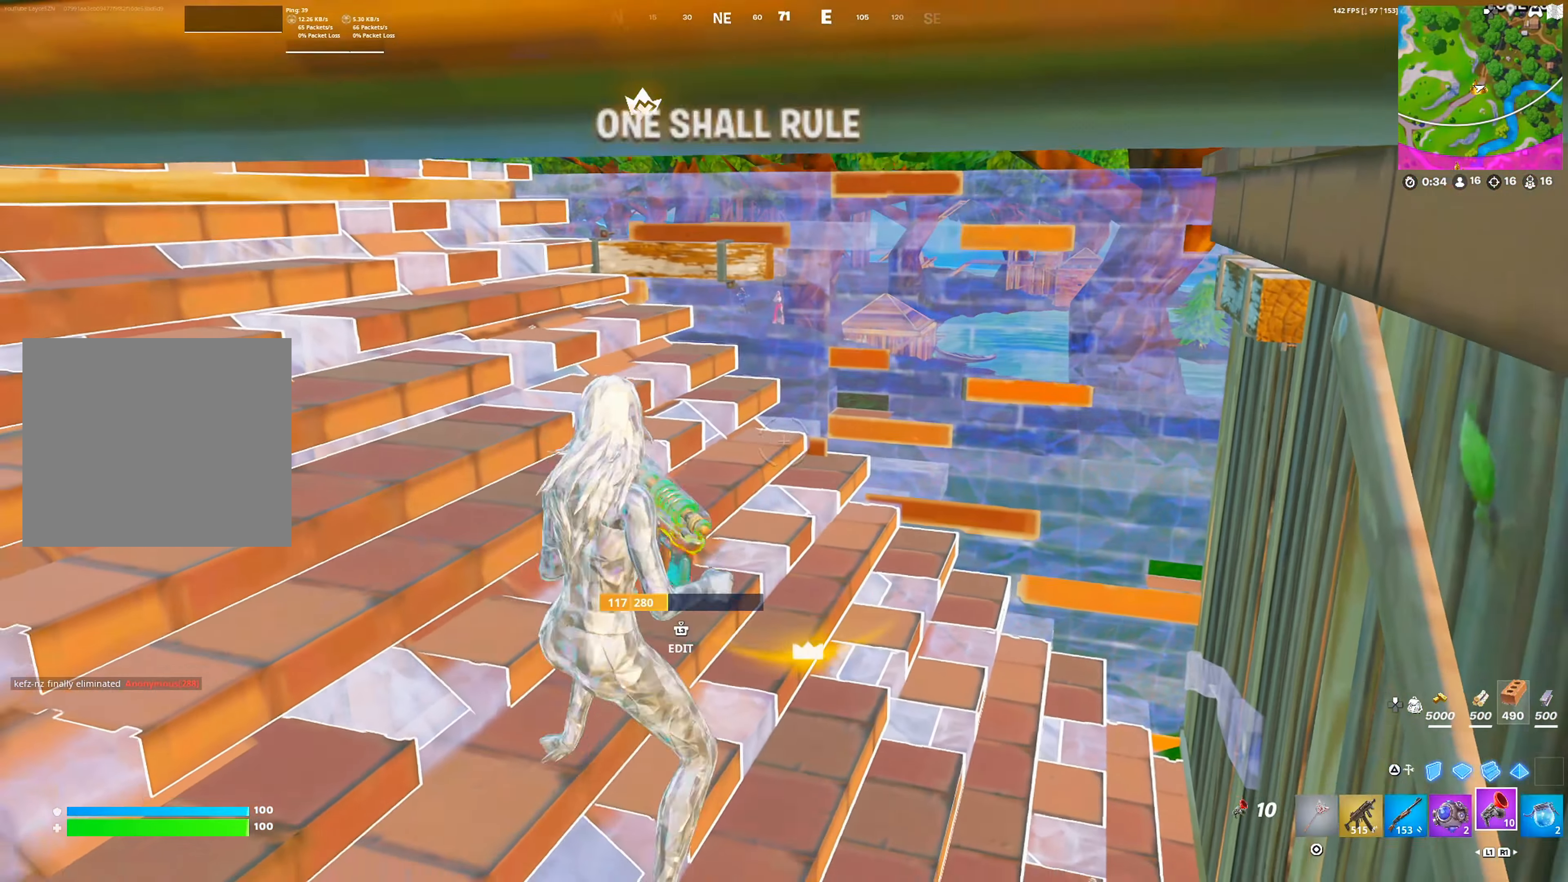
{"buttons": [], "left_stick": "center", "right_stick": "center", "events": [[33, "TRIANGLE", "up"], [133, "DPAD_UP", "down"], [200, "DPAD_UP", "up"], [300, "DPAD_RIGHT", "down"], [367, "DPAD_RIGHT", "up"], [433, "DPAD_RIGHT", "down"], [483, "DPAD_RIGHT", "up"]]}
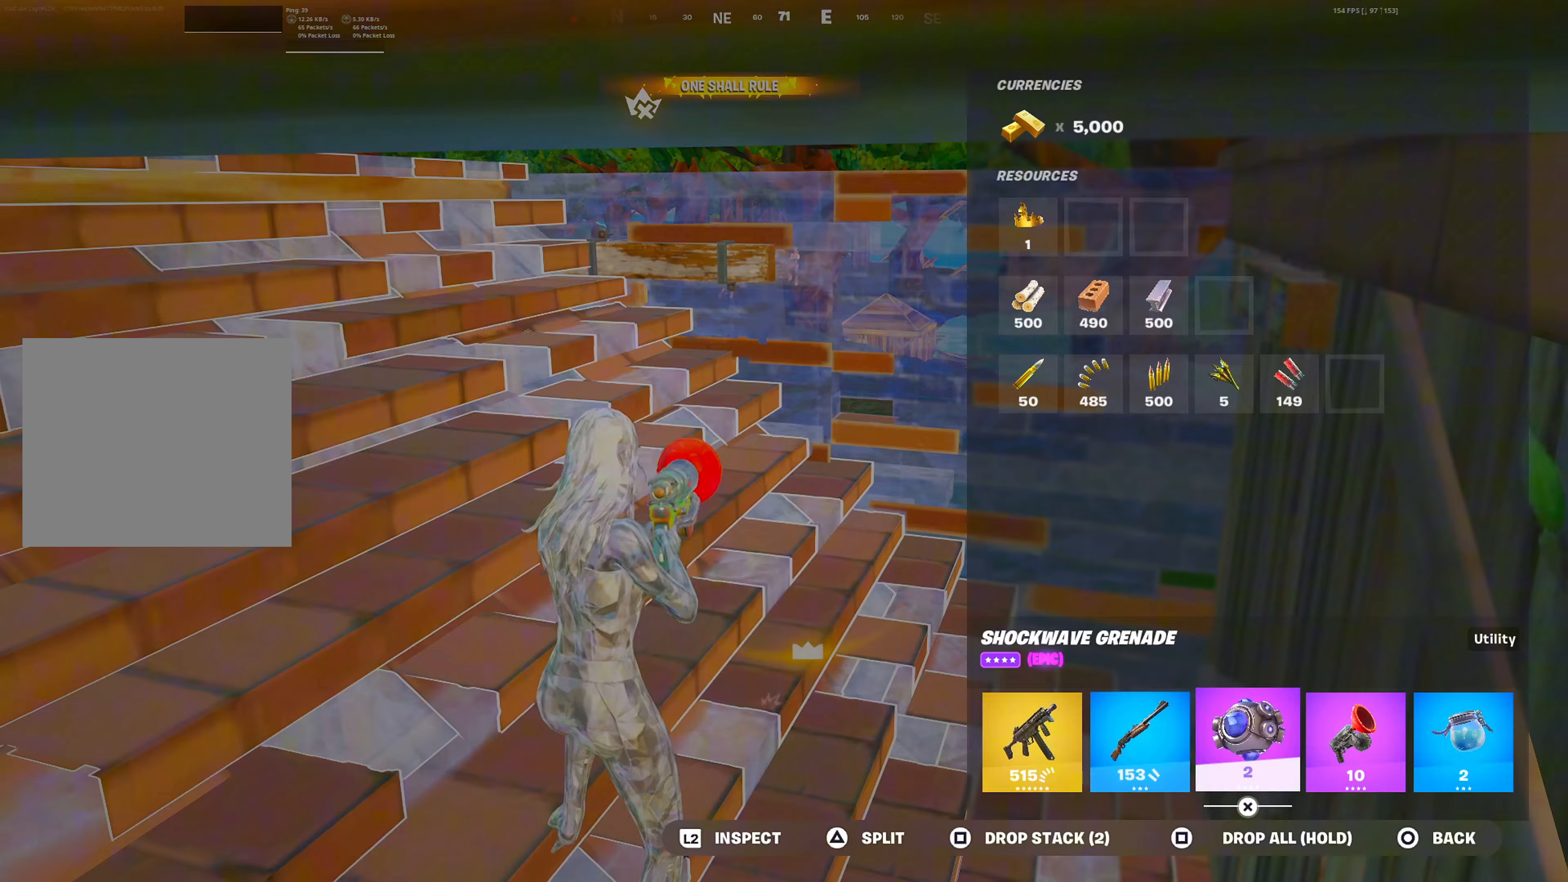
{"buttons": [], "left_stick": "center", "right_stick": "center", "events": [[17, "CROSS", "down"], [117, "CROSS", "up"], [117, "DPAD_RIGHT", "down"], [183, "CROSS", "down"], [183, "DPAD_RIGHT", "up"], [300, "CROSS", "up"], [317, "CIRCLE", "down"], [433, "CIRCLE", "up"]]}
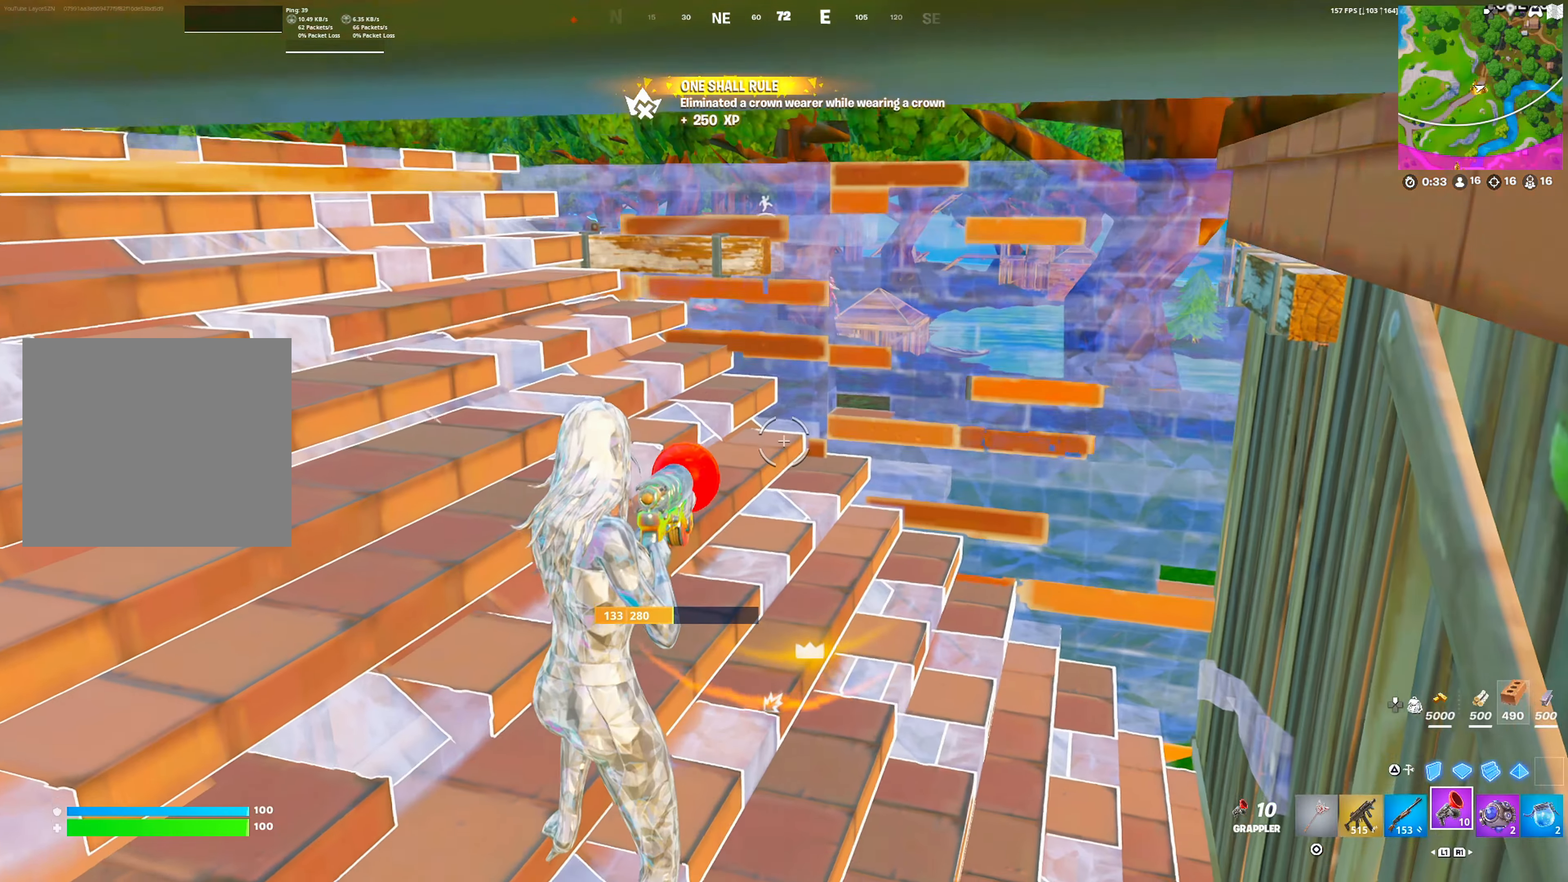
{"buttons": [], "left_stick": "up", "right_stick": "down-right", "events": [[100, "TRIANGLE", "down"], [150, "TRIANGLE", "up"], [217, "CROSS", "down"], [267, "right_stick", "up"], [317, "left_stick", "up"], [367, "CROSS", "up"], [400, "right_stick", "down-right"]]}
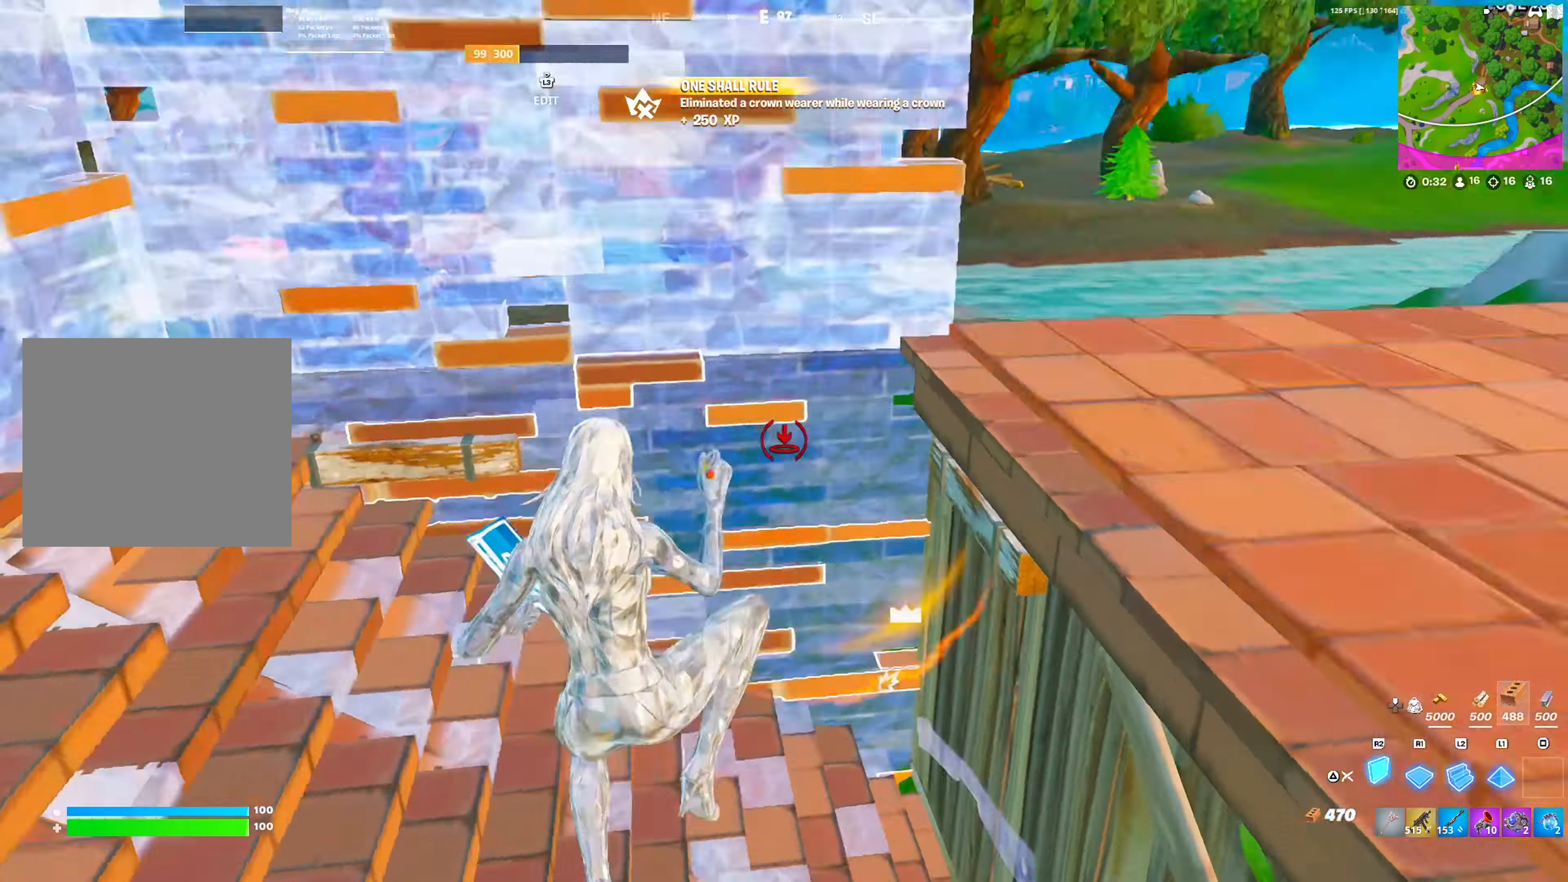
{"buttons": ["L2"], "left_stick": "up", "right_stick": "center", "events": [[67, "R1", "down"], [150, "L2", "down"], [150, "left_stick", "up-right"], [167, "R1", "up"], [200, "right_stick", "left"], [233, "R2", "down"], [250, "right_stick", "up"], [267, "L2", "up"], [317, "CROSS", "down"], [350, "CROSS", "up"], [350, "R2", "up"], [350, "right_stick", "right"], [383, "left_stick", "up"], [400, "L2", "down"], [433, "right_stick", "center"]]}
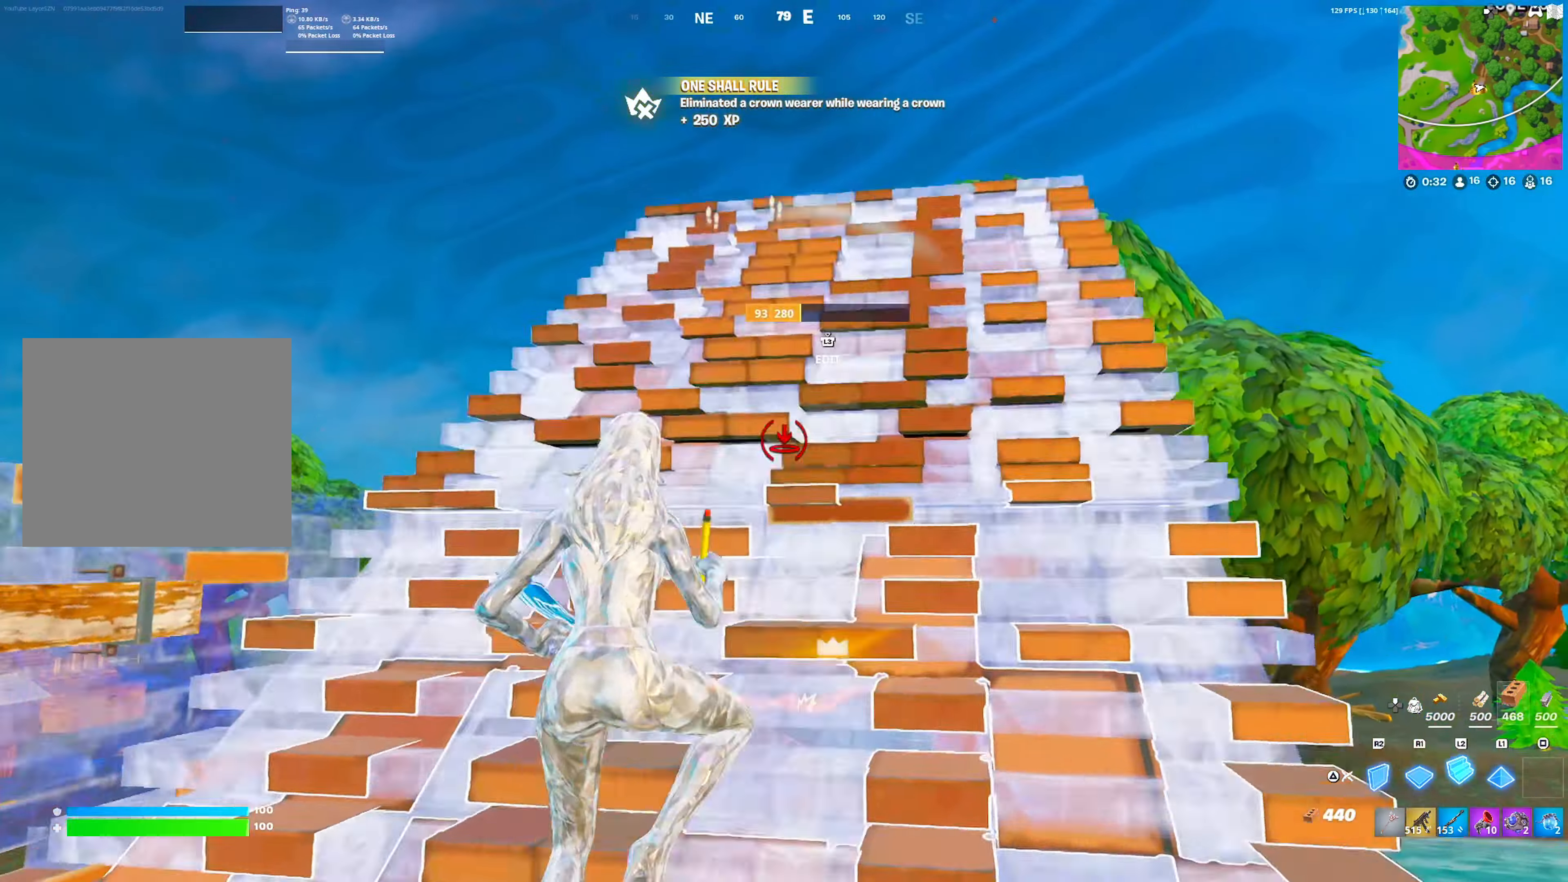
{"buttons": [], "left_stick": "up", "right_stick": "center", "events": [[17, "L2", "up"], [417, "R1", "down"], [500, "R1", "up"]]}
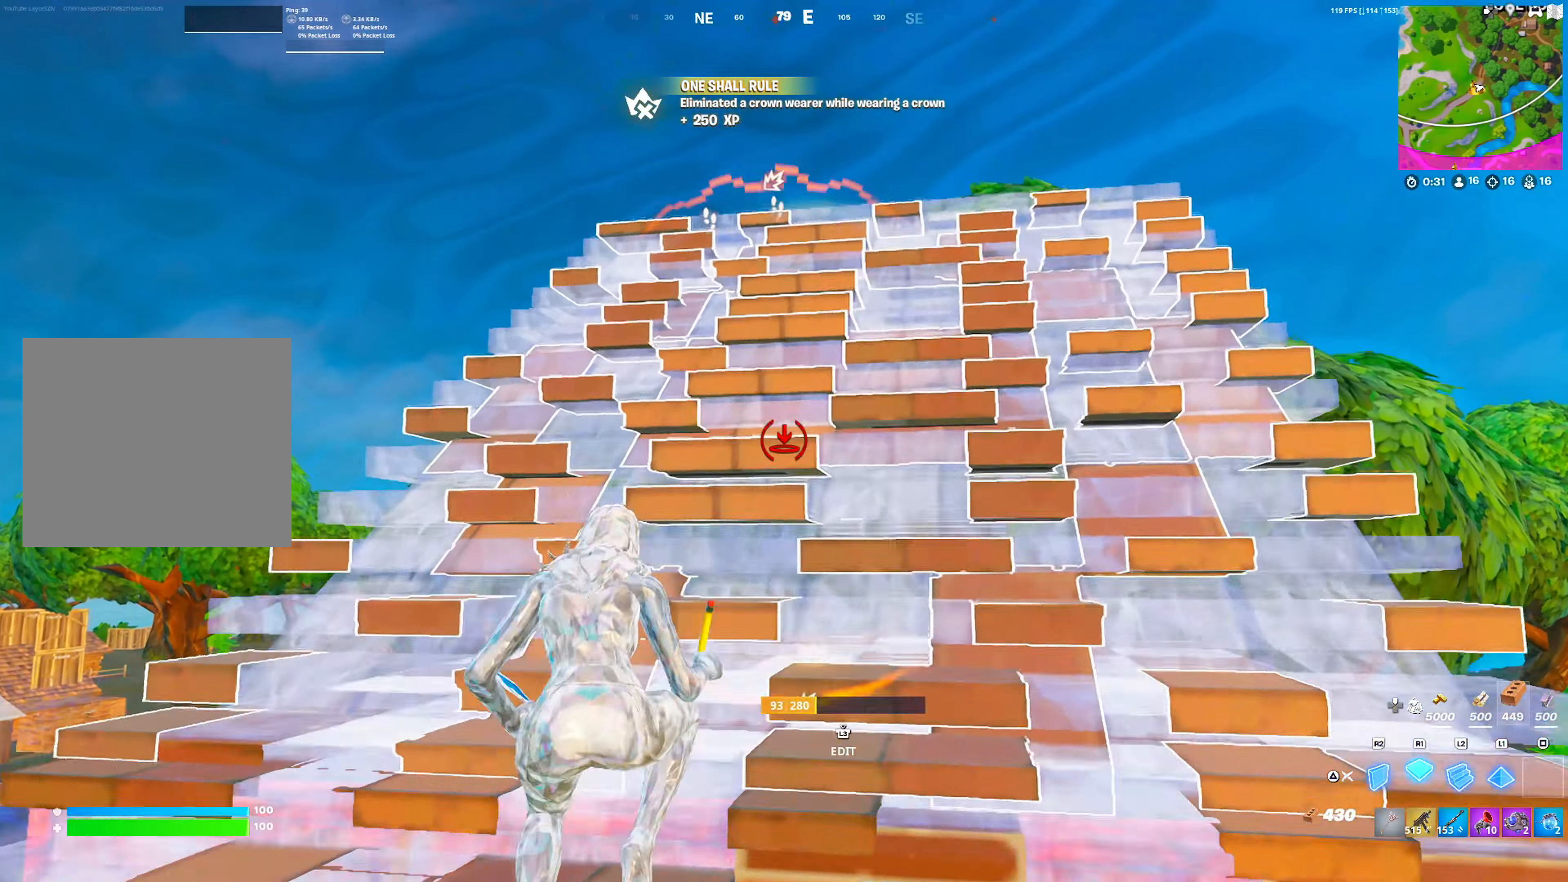
{"buttons": ["R2"], "left_stick": "up", "right_stick": "center", "events": [[100, "R2", "down"], [100, "right_stick", "left"], [150, "right_stick", "up"], [200, "CROSS", "down"], [217, "right_stick", "right"], [233, "CROSS", "up"], [250, "L2", "down"], [250, "R2", "up"], [300, "CROSS", "down"], [300, "right_stick", "center"], [350, "right_stick", "right"], [383, "L2", "up"], [417, "CROSS", "up"], [417, "R2", "down"], [417, "right_stick", "center"]]}
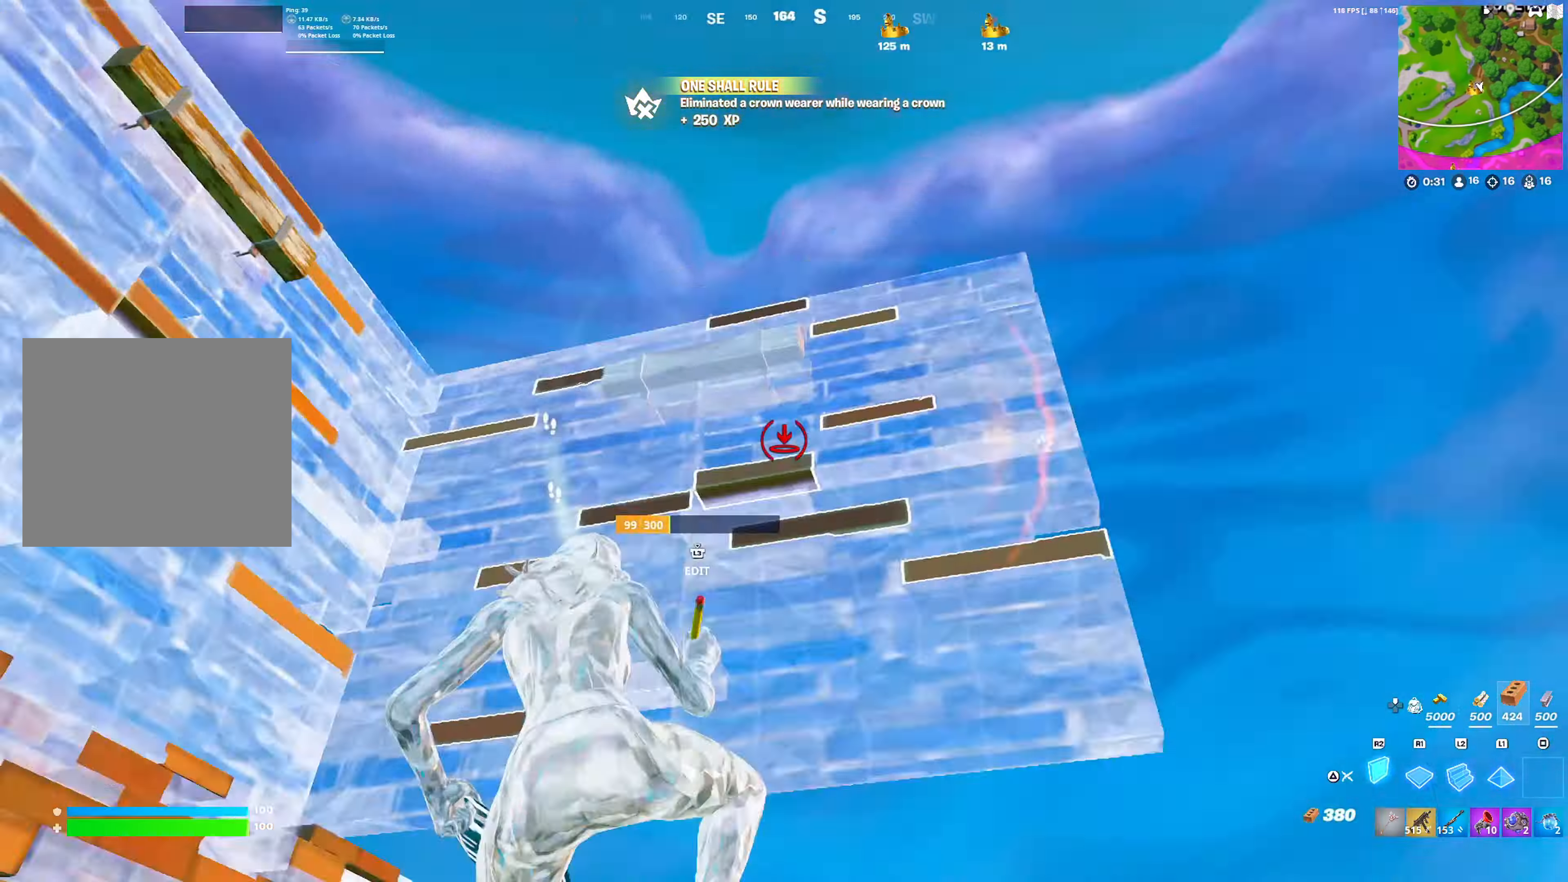
{"buttons": ["R1"], "left_stick": "up", "right_stick": "center", "events": [[67, "L2", "down"], [83, "R2", "up"], [150, "L2", "up"], [250, "L3", "down"], [283, "R1", "down"], [333, "L3", "up"], [400, "R1", "up"], [467, "R1", "down"]]}
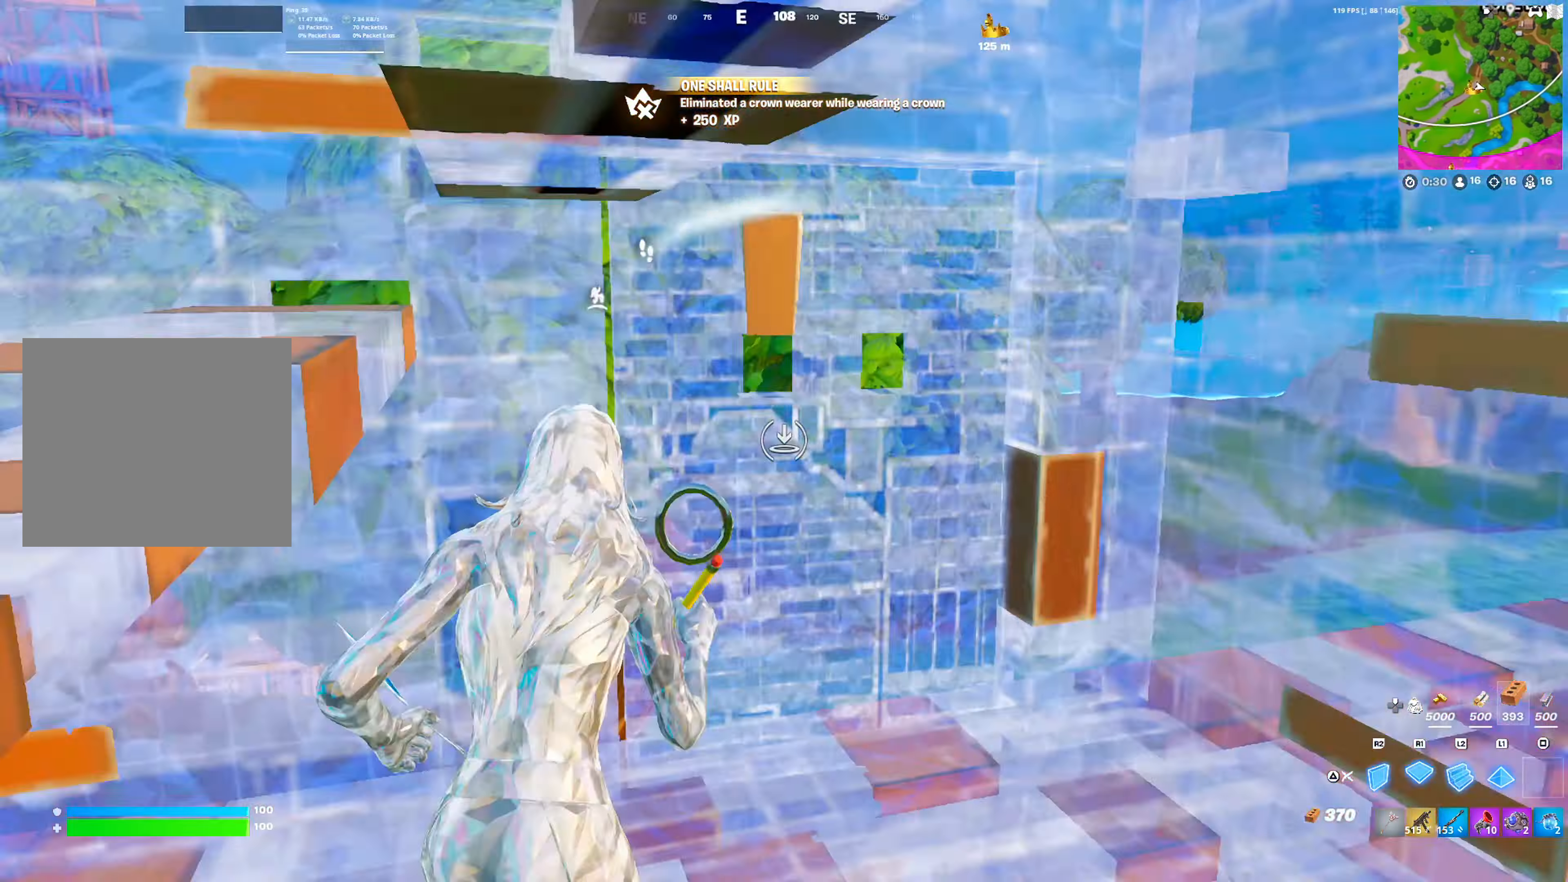
{"buttons": ["L1"], "left_stick": "up-right", "right_stick": "center", "events": [[183, "L2", "down"], [317, "R1", "up"], [367, "L2", "up"], [367, "TRIANGLE", "down"], [400, "left_stick", "up-right"], [433, "TRIANGLE", "up"], [500, "L1", "down"]]}
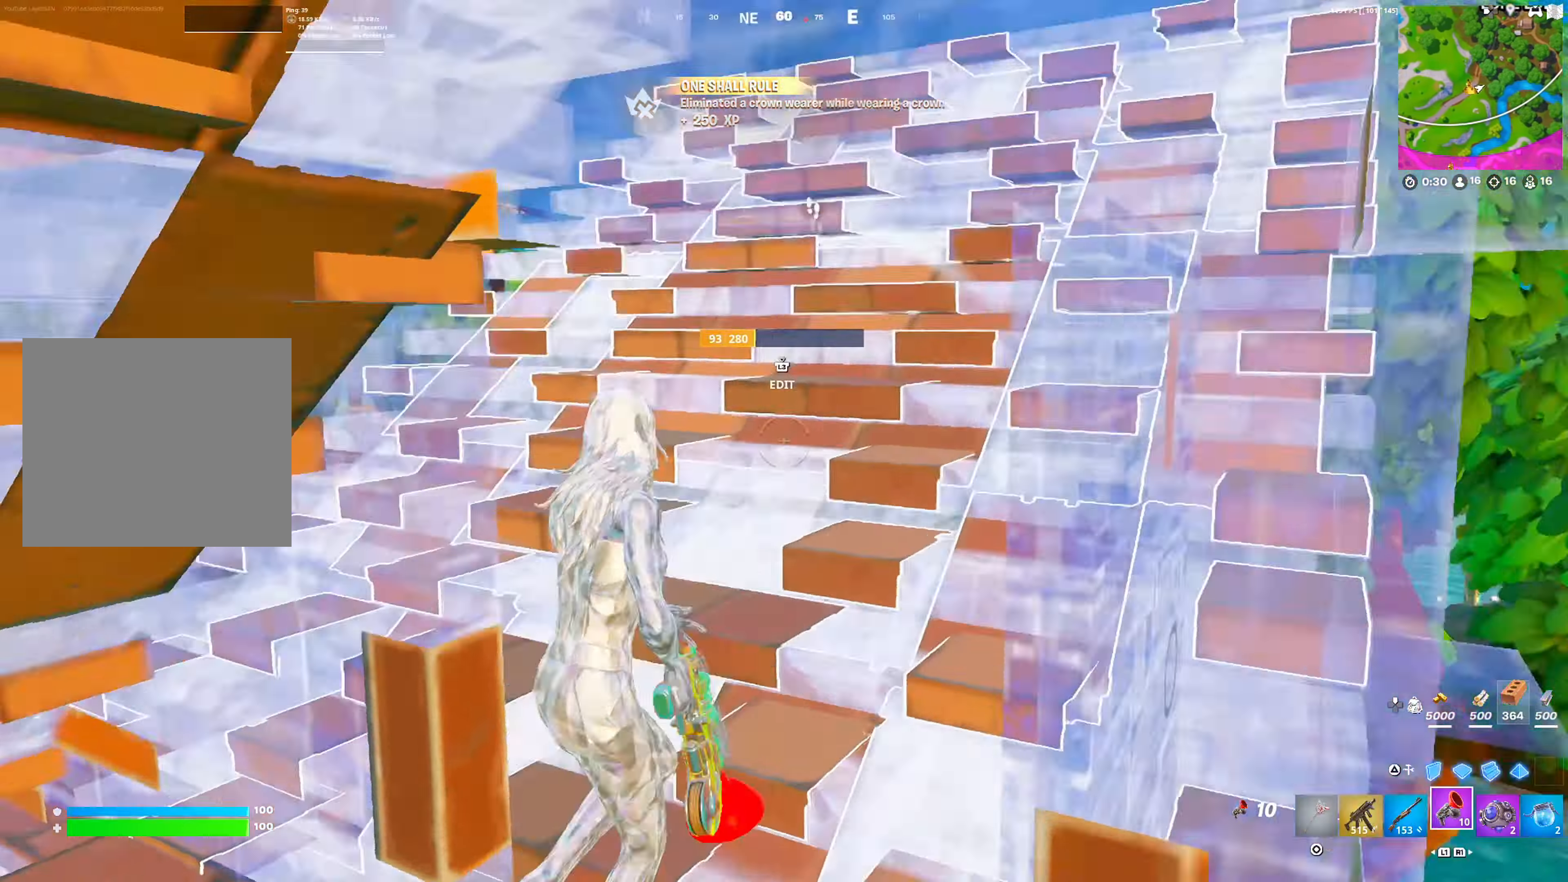
{"buttons": [], "left_stick": "right", "right_stick": "left", "events": [[117, "L1", "up"], [483, "right_stick", "left"], [500, "left_stick", "right"]]}
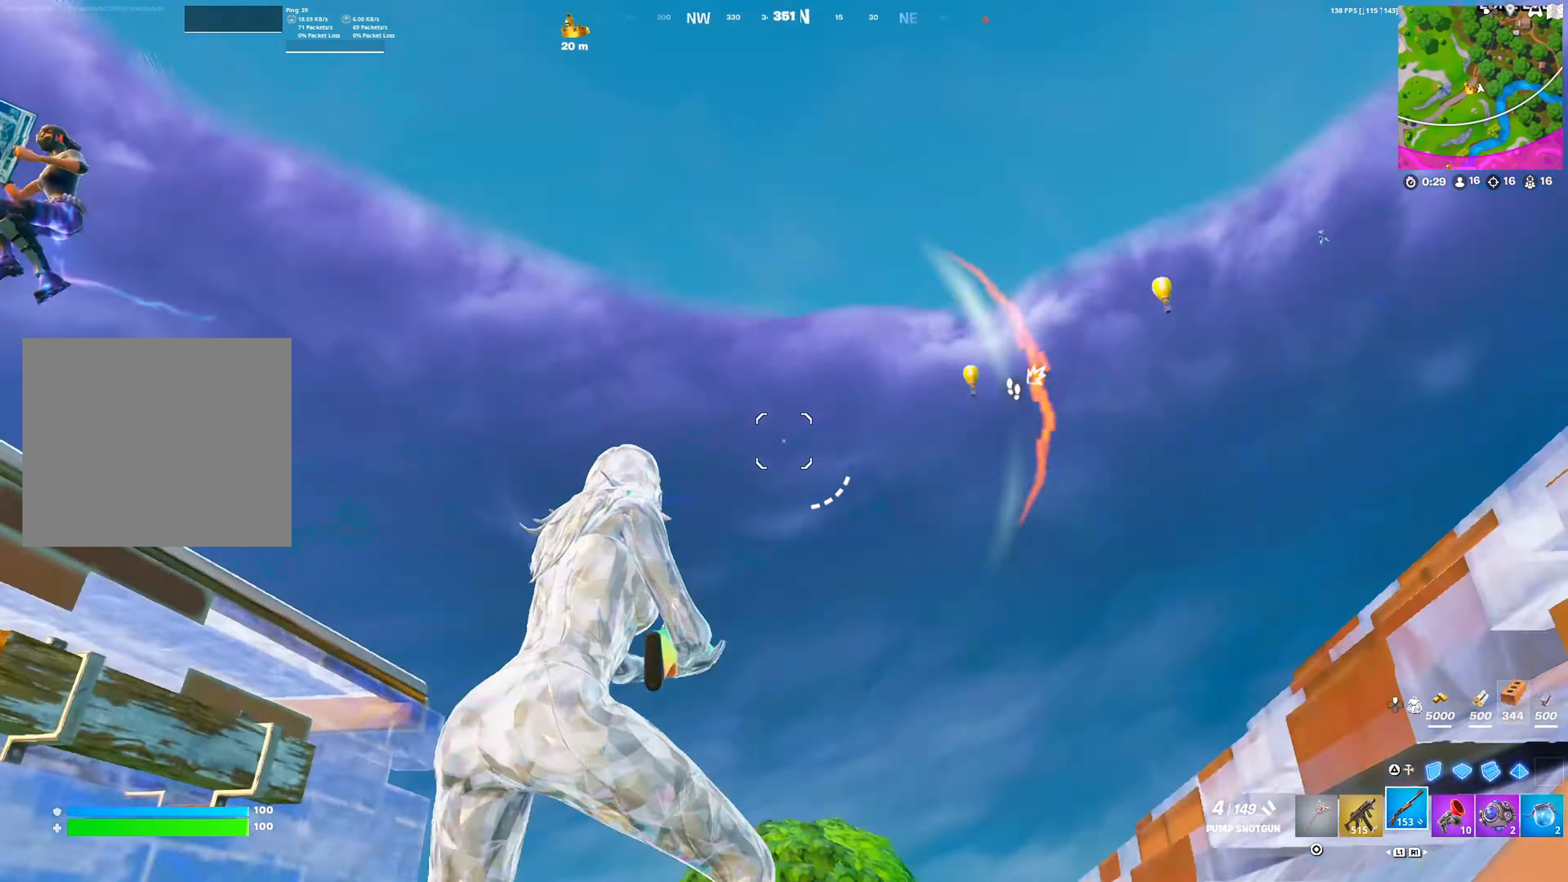
{"buttons": ["CROSS"], "left_stick": "right", "right_stick": "center", "events": [[217, "left_stick", "down"], [217, "right_stick", "center"], [317, "TRIANGLE", "down"], [400, "TRIANGLE", "up"], [400, "left_stick", "right"], [417, "right_stick", "left"], [450, "CROSS", "down"], [500, "right_stick", "center"]]}
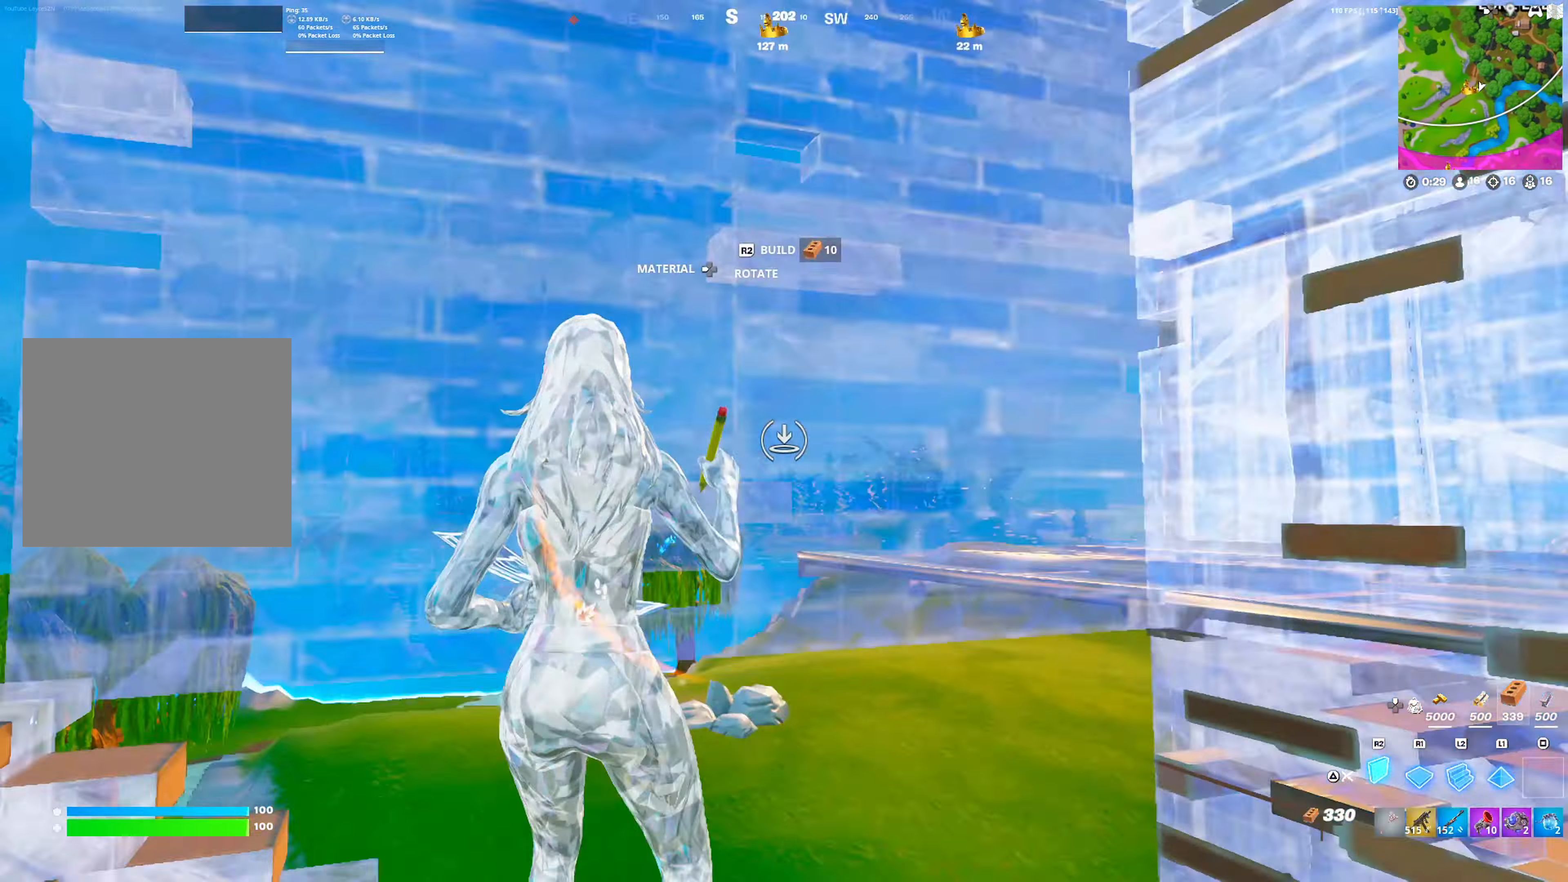
{"buttons": ["L2"], "left_stick": "up", "right_stick": "center", "events": [[17, "right_stick", "right"], [67, "right_stick", "center"], [83, "CROSS", "up"], [100, "left_stick", "center"], [167, "left_stick", "down"], [217, "R1", "down"], [283, "left_stick", "up"], [350, "R1", "up"], [417, "L2", "down"]]}
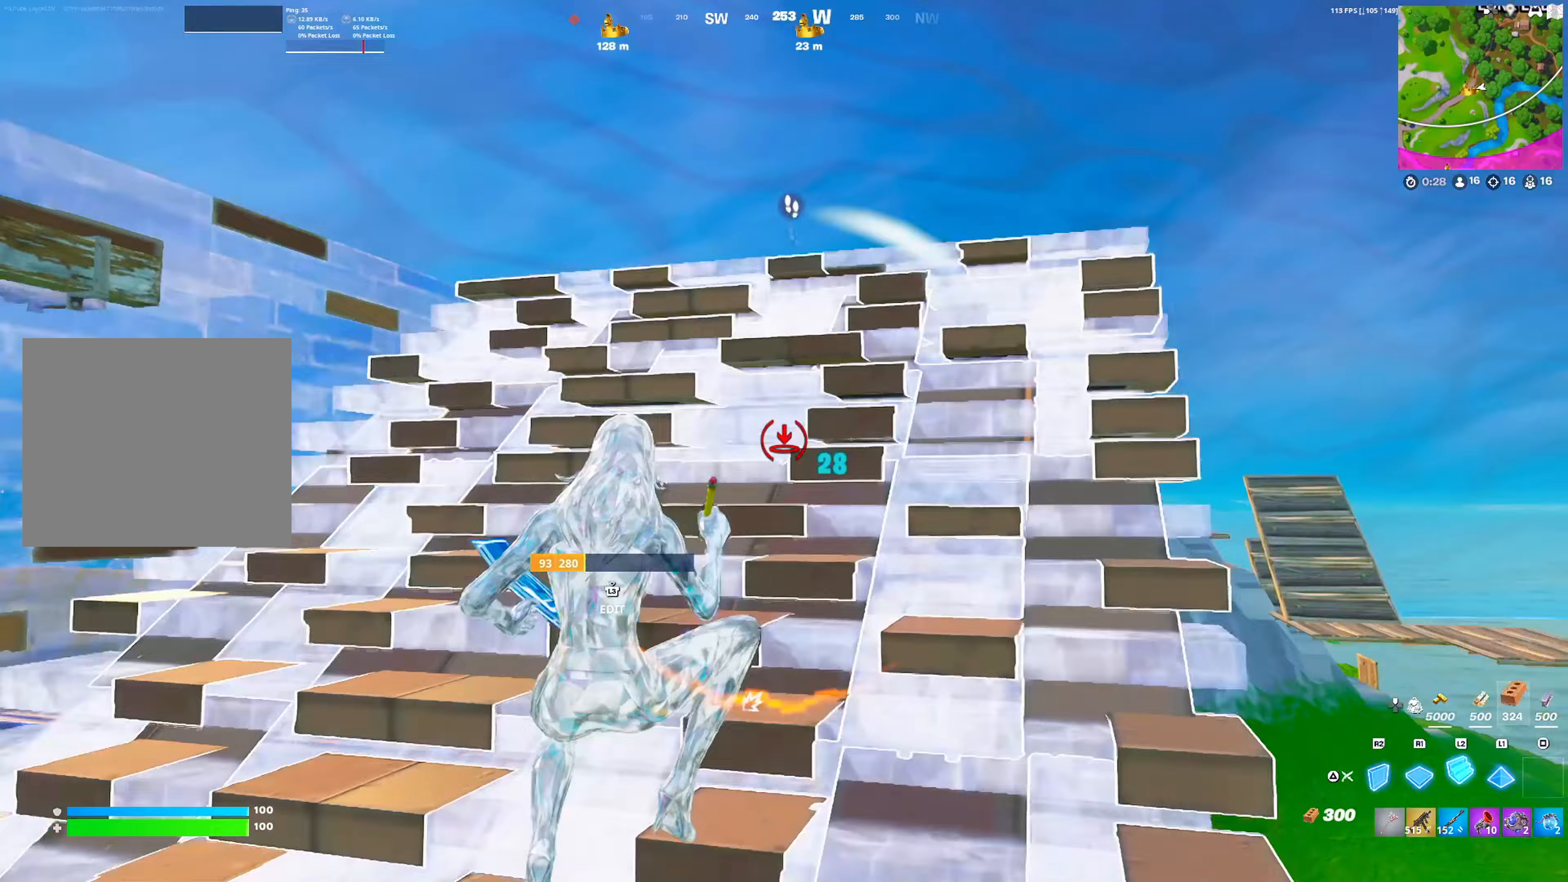
{"buttons": [], "left_stick": "up", "right_stick": "center", "events": [[50, "right_stick", "up"], [100, "L2", "up"], [100, "right_stick", "center"], [150, "right_stick", "down"], [200, "right_stick", "center"], [217, "L2", "down"], [300, "L2", "up"], [317, "CROSS", "down"], [467, "CROSS", "up"]]}
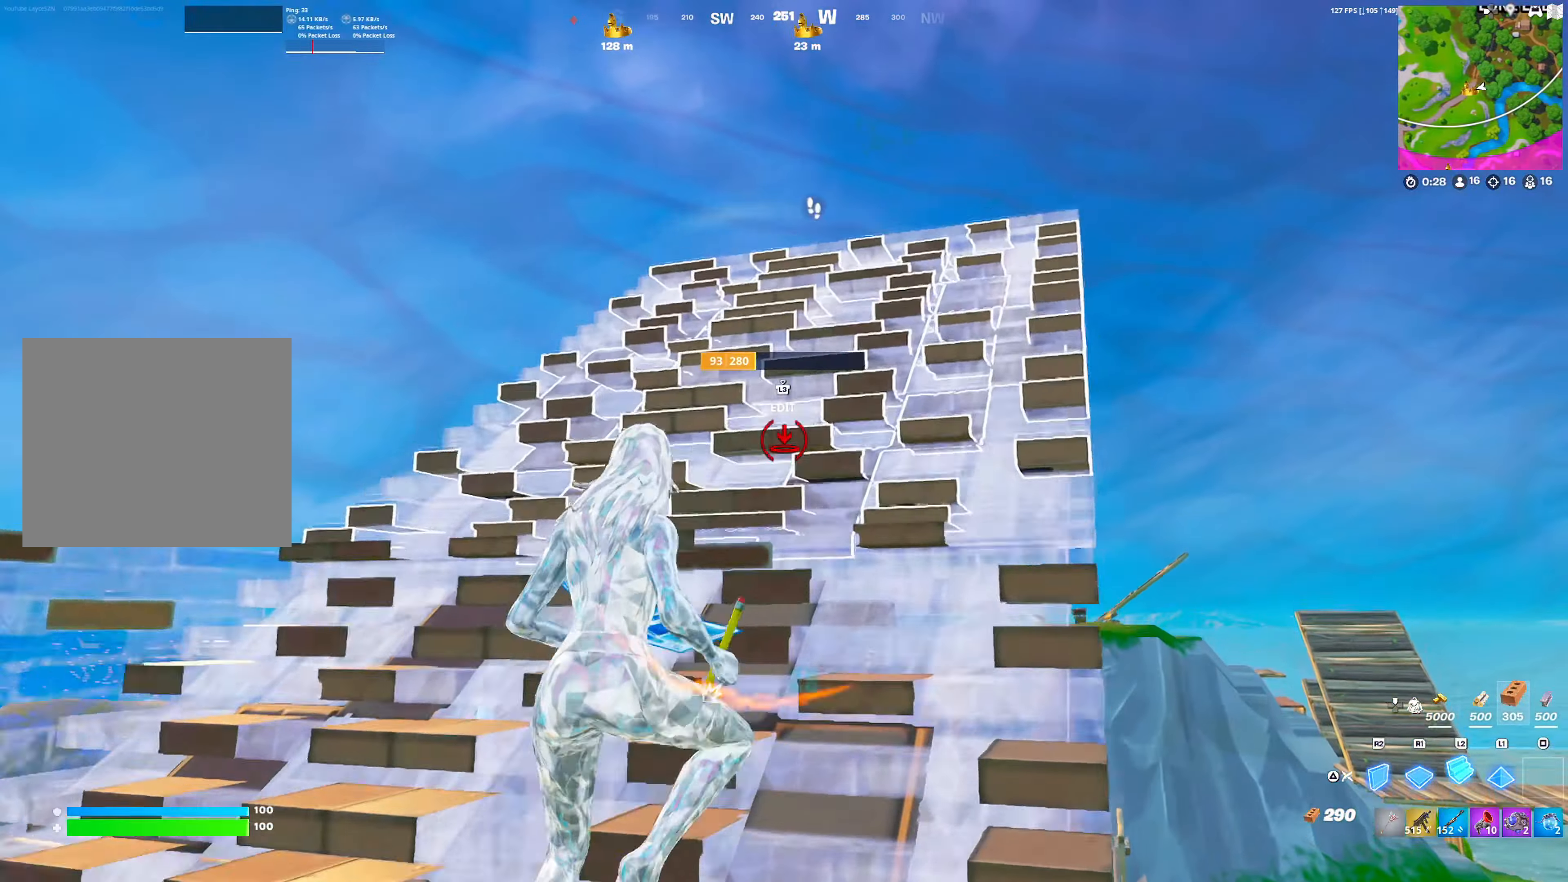
{"buttons": ["DPAD_RIGHT"], "left_stick": "up-right", "right_stick": "center", "events": [[67, "TRIANGLE", "down"], [150, "TRIANGLE", "up"], [367, "DPAD_RIGHT", "down"], [400, "left_stick", "up-right"]]}
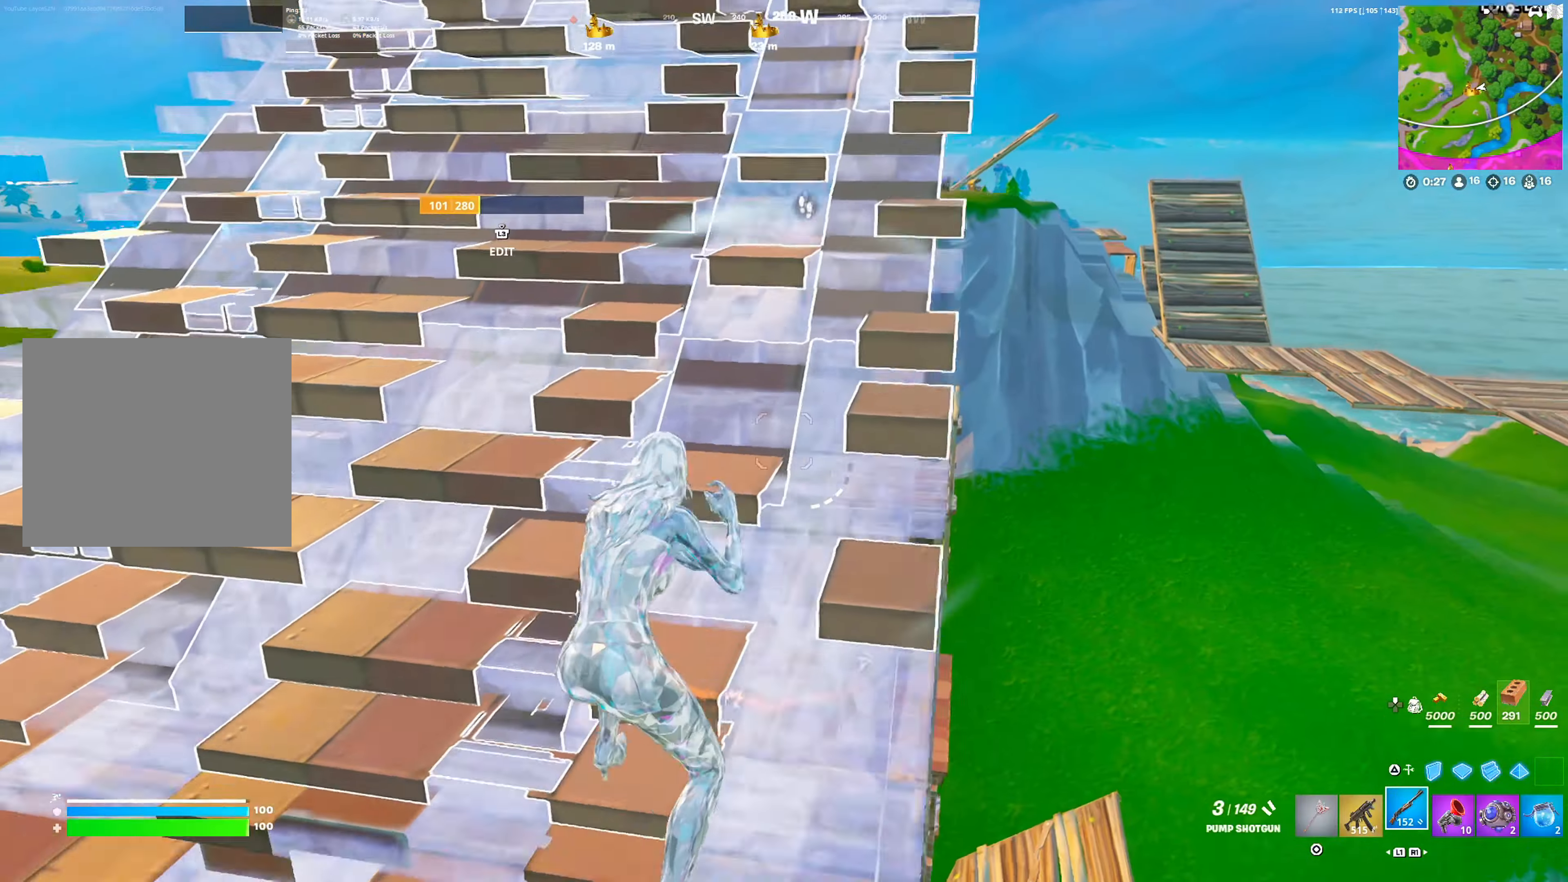
{"buttons": ["DPAD_RIGHT"], "left_stick": "up", "right_stick": "center", "events": [[300, "R1", "down"], [367, "R1", "up"], [450, "left_stick", "up"]]}
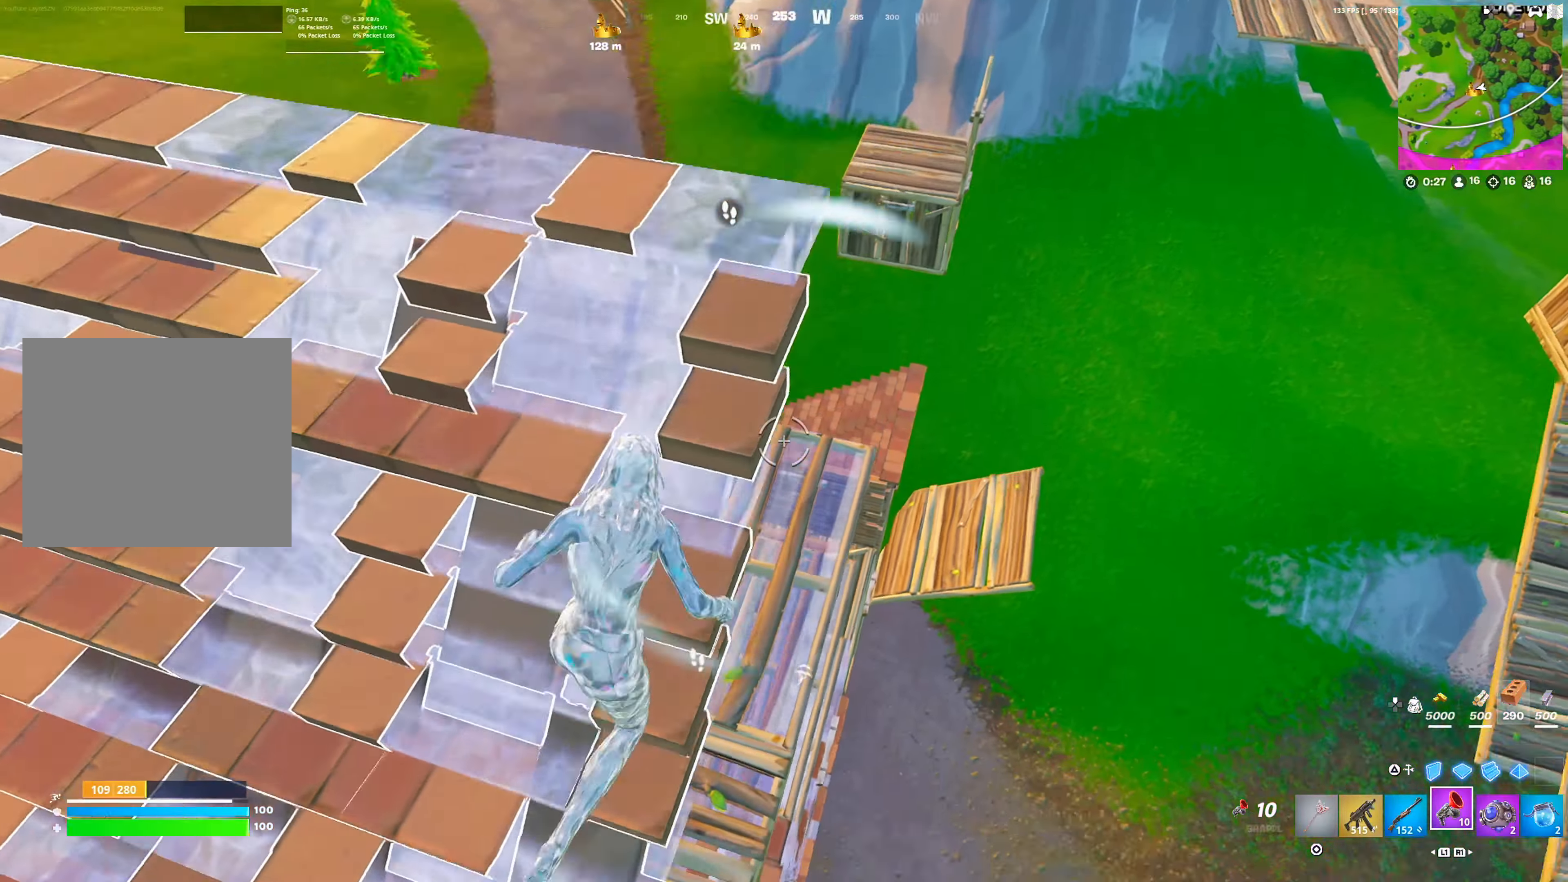
{"buttons": [], "left_stick": "up-left", "right_stick": "down-left", "events": [[317, "DPAD_RIGHT", "up"], [367, "right_stick", "down-left"], [500, "left_stick", "up-left"]]}
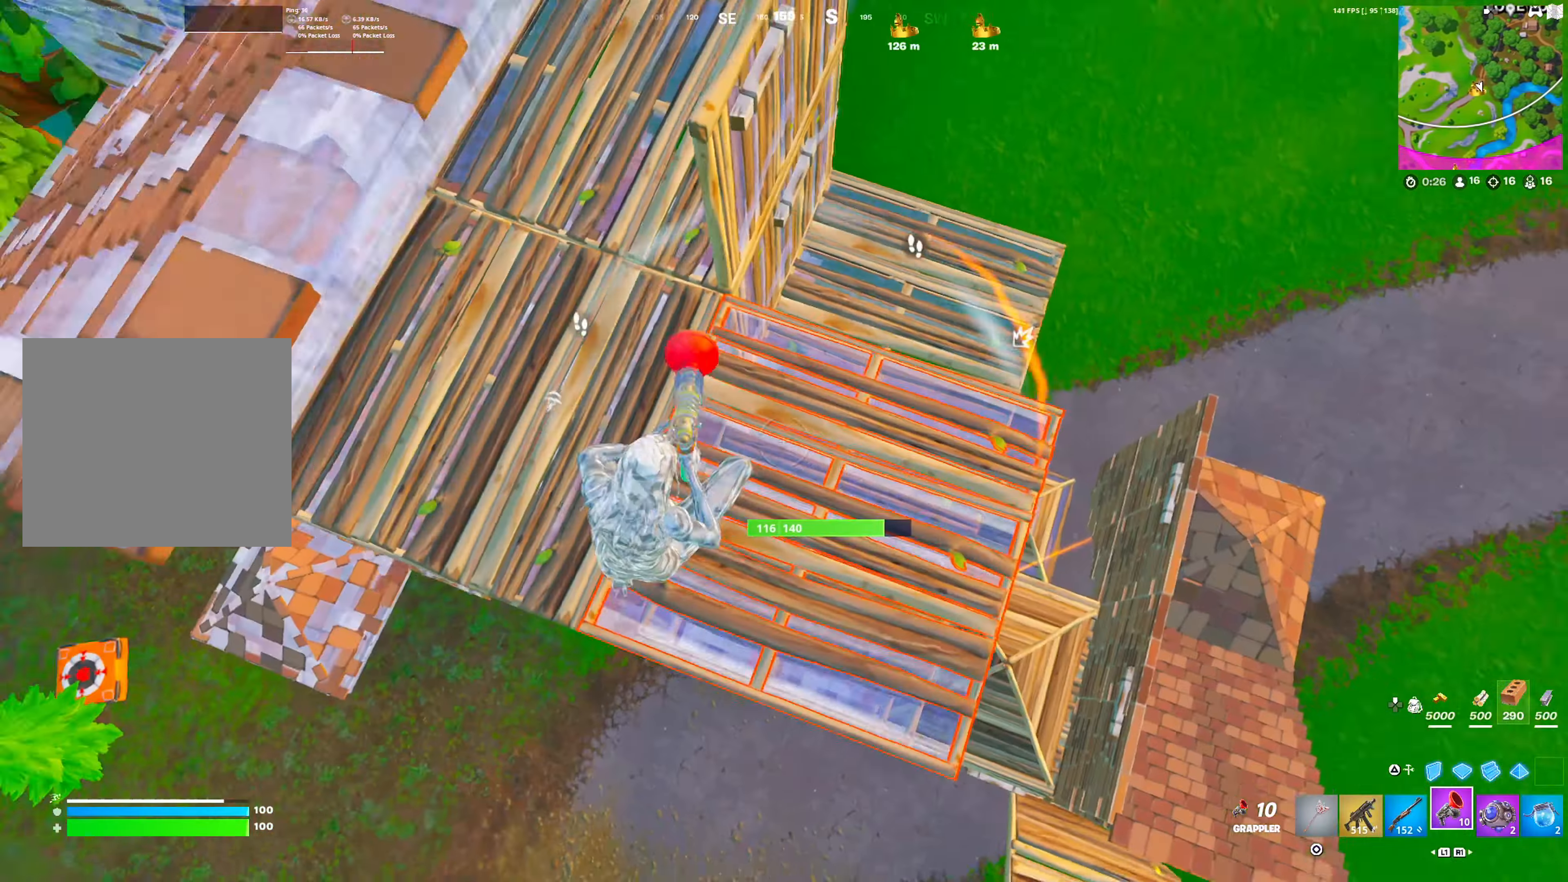
{"buttons": [], "left_stick": "up-right", "right_stick": "center", "events": [[17, "right_stick", "center"], [50, "L1", "down"], [167, "L1", "up"], [200, "TRIANGLE", "down"], [217, "left_stick", "up"], [300, "L1", "down"], [300, "TRIANGLE", "up"], [333, "left_stick", "up-right"], [383, "TRIANGLE", "down"], [400, "L1", "up"], [433, "TRIANGLE", "up"]]}
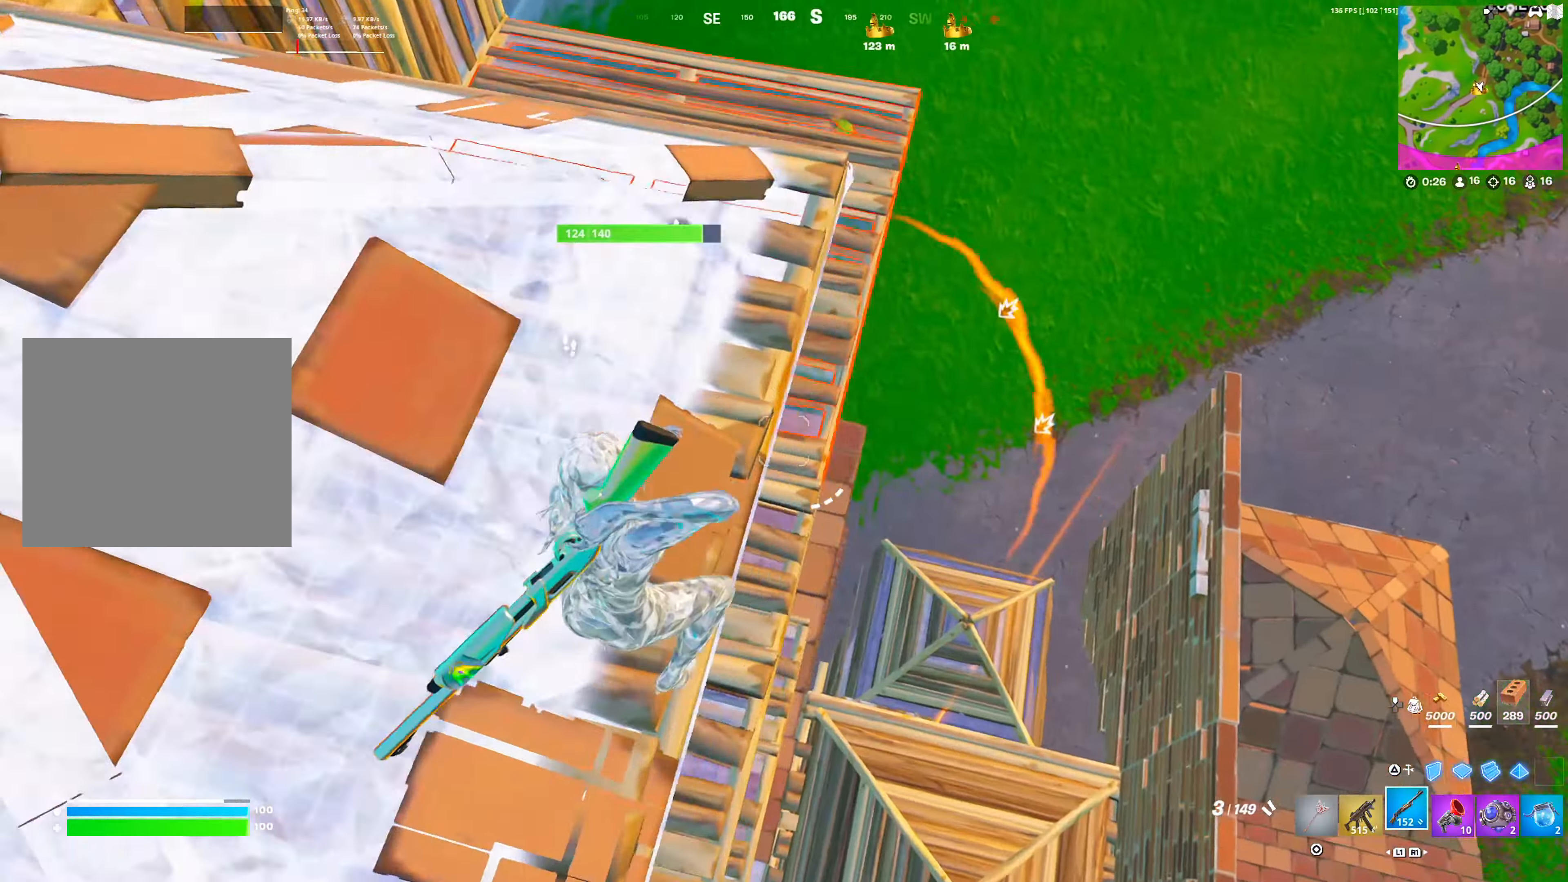
{"buttons": [], "left_stick": "up-right", "right_stick": "center", "events": [[83, "CROSS", "down"], [83, "right_stick", "left"], [200, "CROSS", "up"], [200, "right_stick", "center"]]}
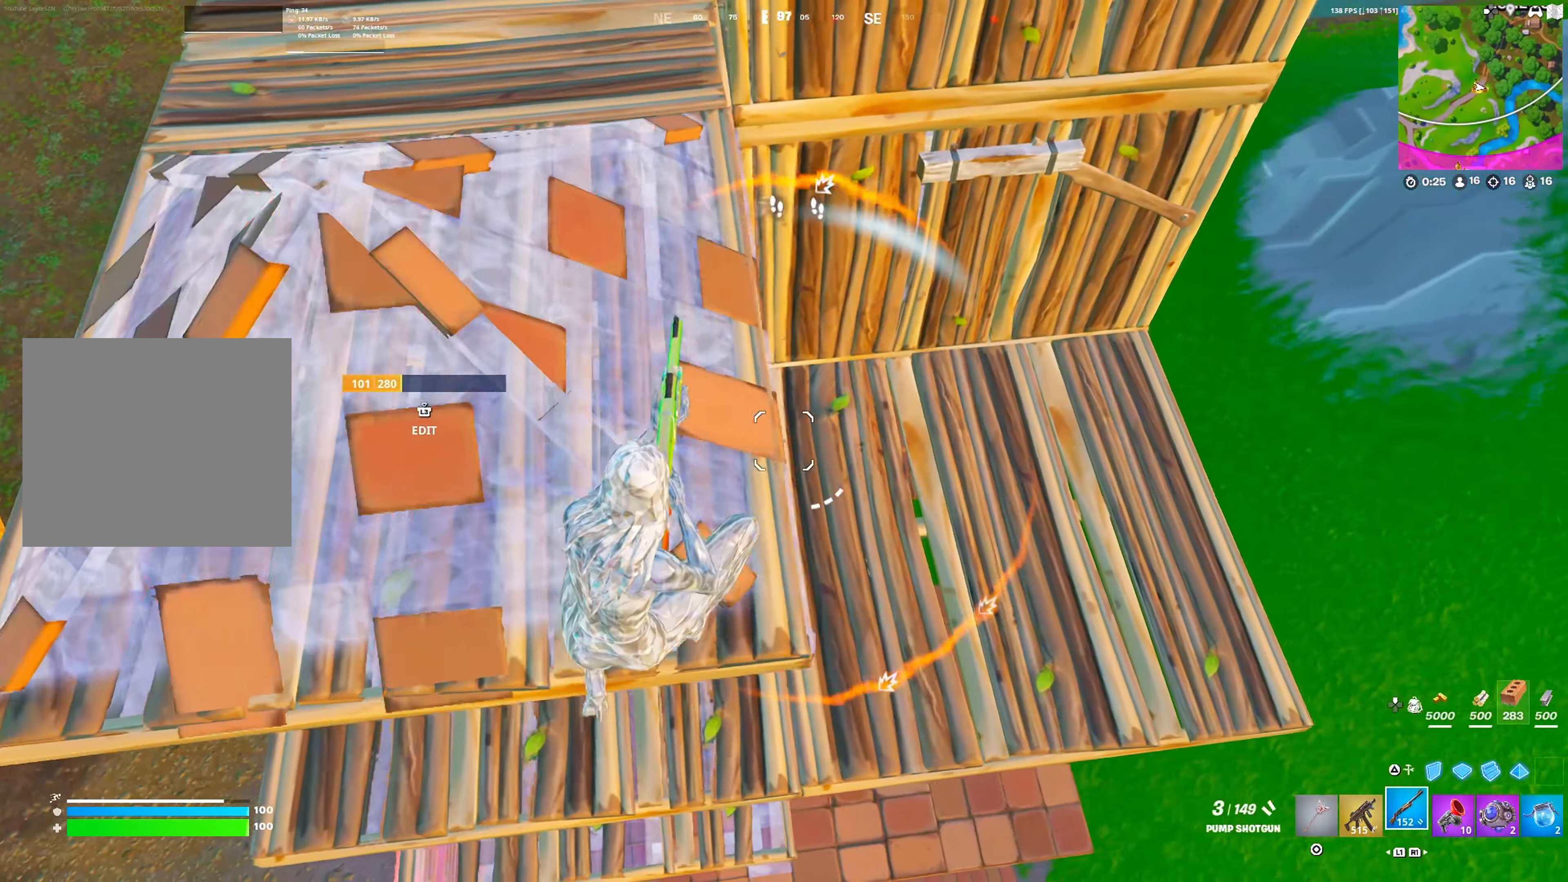
{"buttons": ["L1"], "left_stick": "up-right", "right_stick": "center", "events": [[300, "TRIANGLE", "down"], [367, "TRIANGLE", "up"], [367, "right_stick", "down"], [450, "L1", "down"], [467, "right_stick", "center"]]}
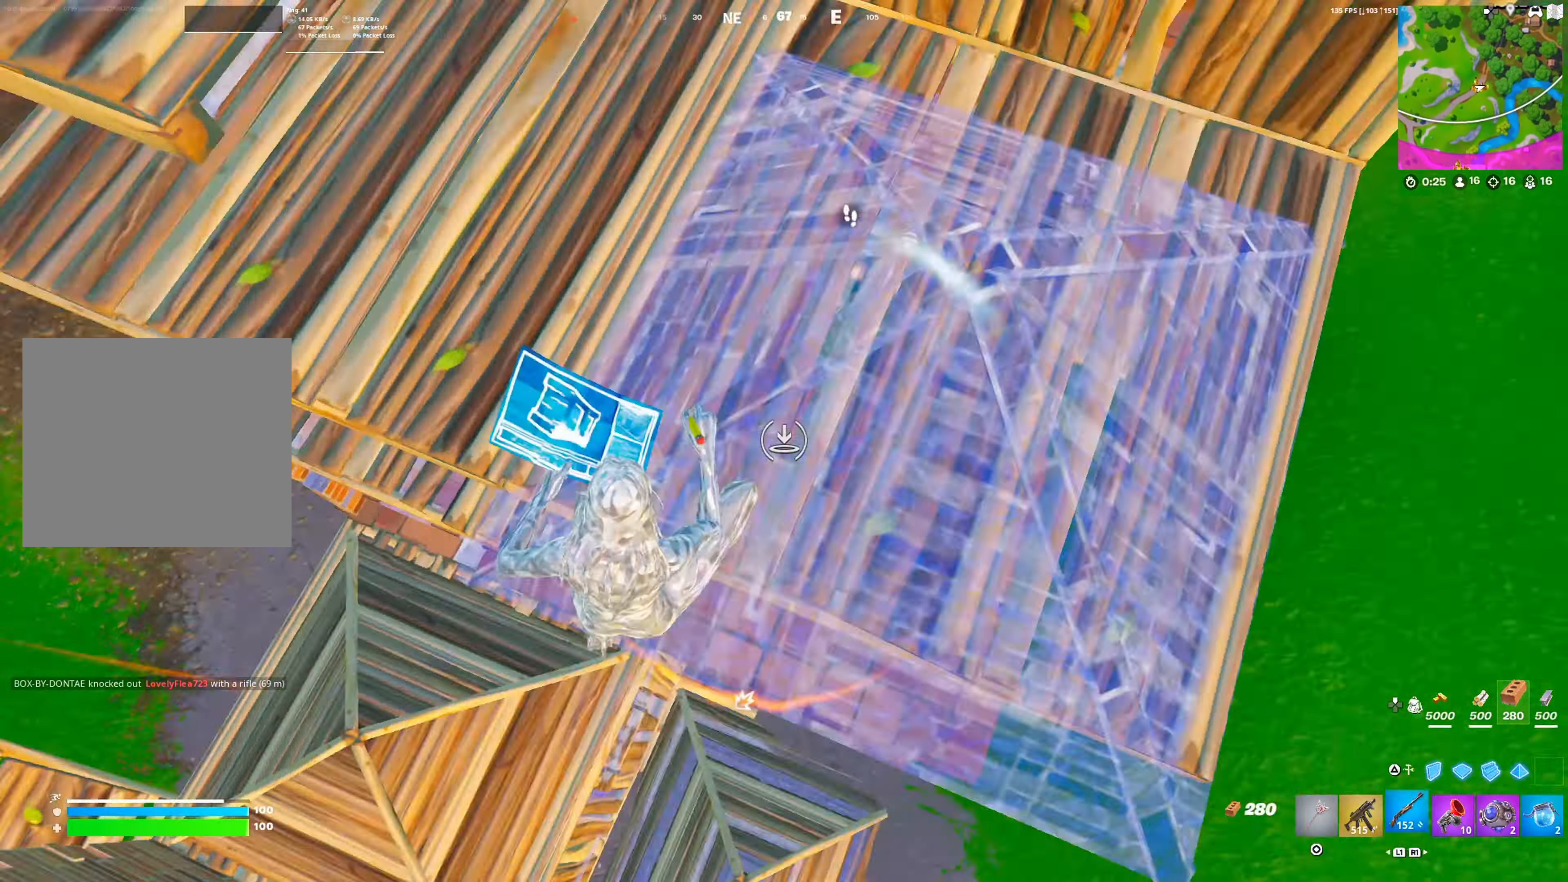
{"buttons": ["DPAD_RIGHT"], "left_stick": "up", "right_stick": "center", "events": [[17, "TRIANGLE", "down"], [50, "L1", "up"], [50, "right_stick", "up"], [100, "TRIANGLE", "up"], [100, "right_stick", "center"], [217, "R1", "down"], [217, "left_stick", "up"], [317, "R1", "up"], [383, "DPAD_RIGHT", "down"], [400, "right_stick", "left"], [450, "right_stick", "center"]]}
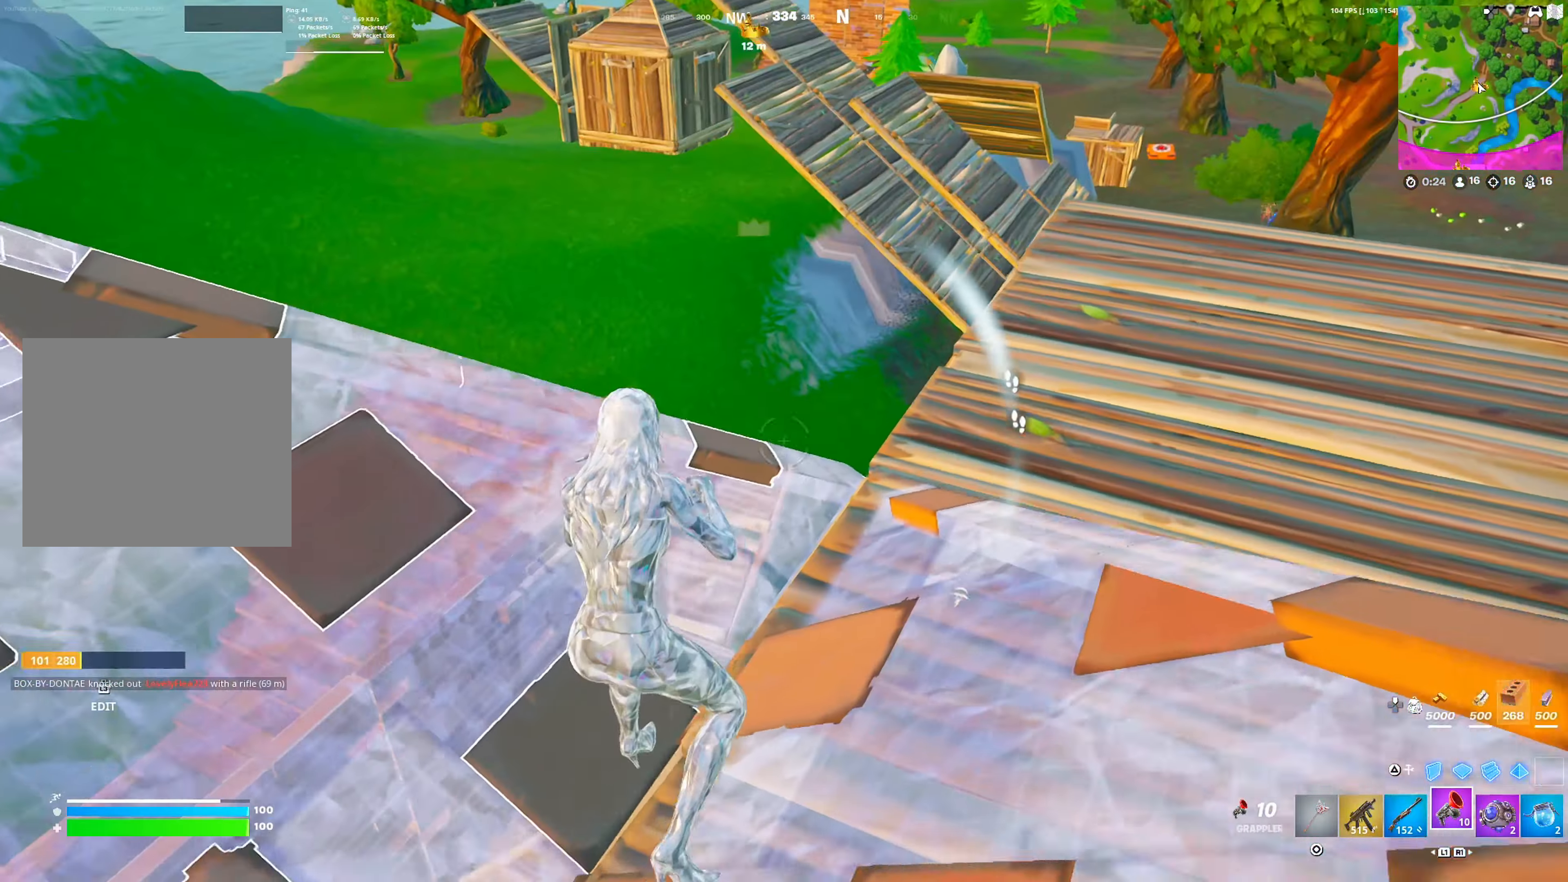
{"buttons": ["DPAD_RIGHT"], "left_stick": "up", "right_stick": "center", "events": [[183, "left_stick", "up-left"], [333, "CROSS", "down"], [333, "left_stick", "up"], [467, "CROSS", "up"]]}
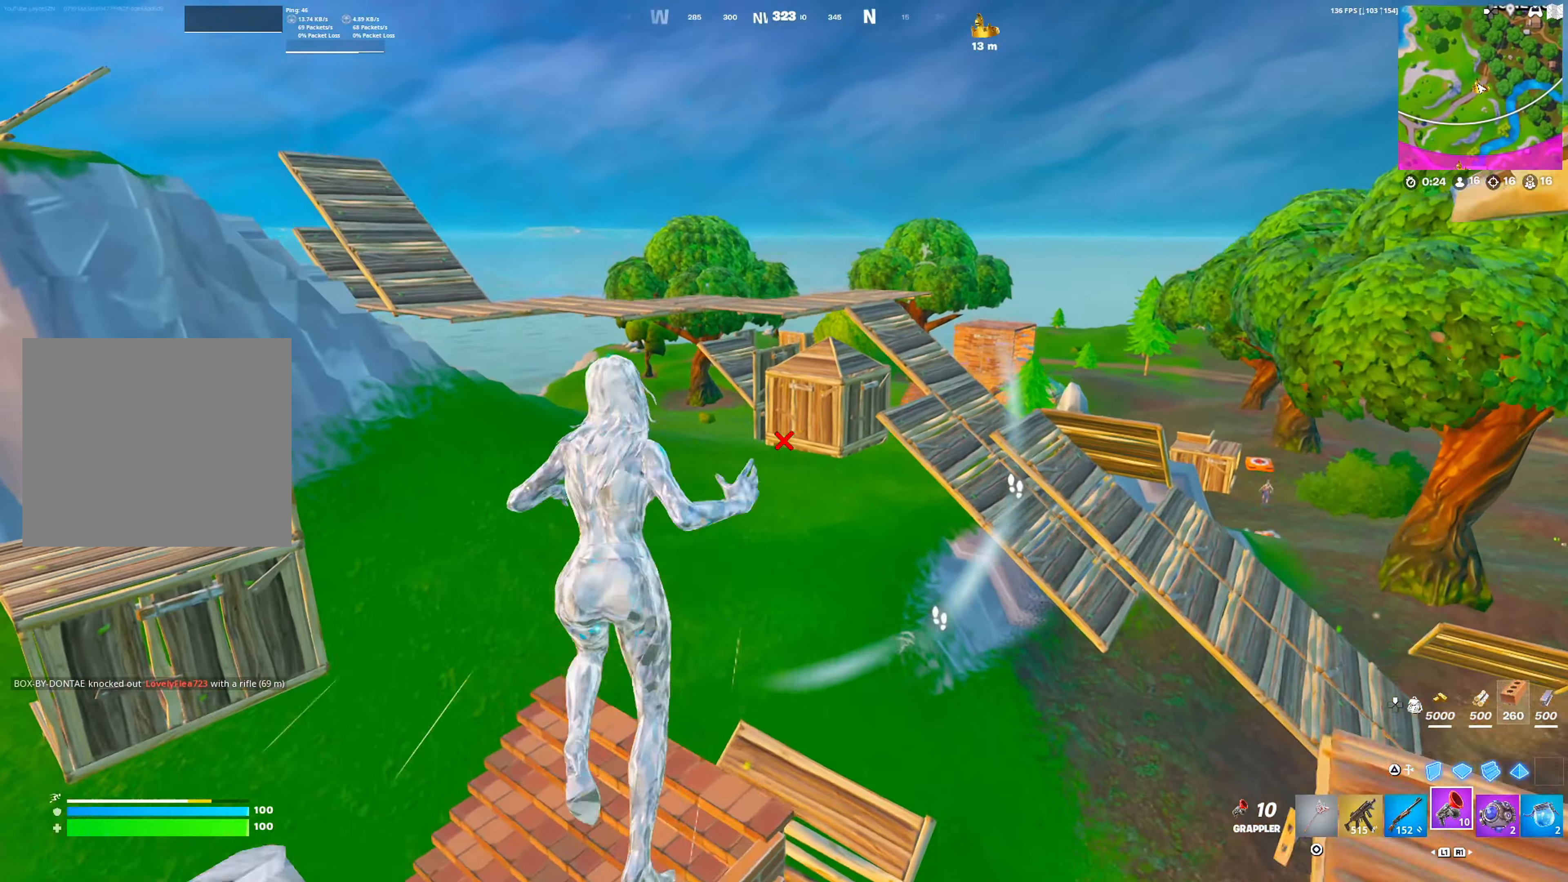
{"buttons": [], "left_stick": "up-left", "right_stick": "center", "events": [[100, "DPAD_RIGHT", "up"], [283, "left_stick", "up-left"]]}
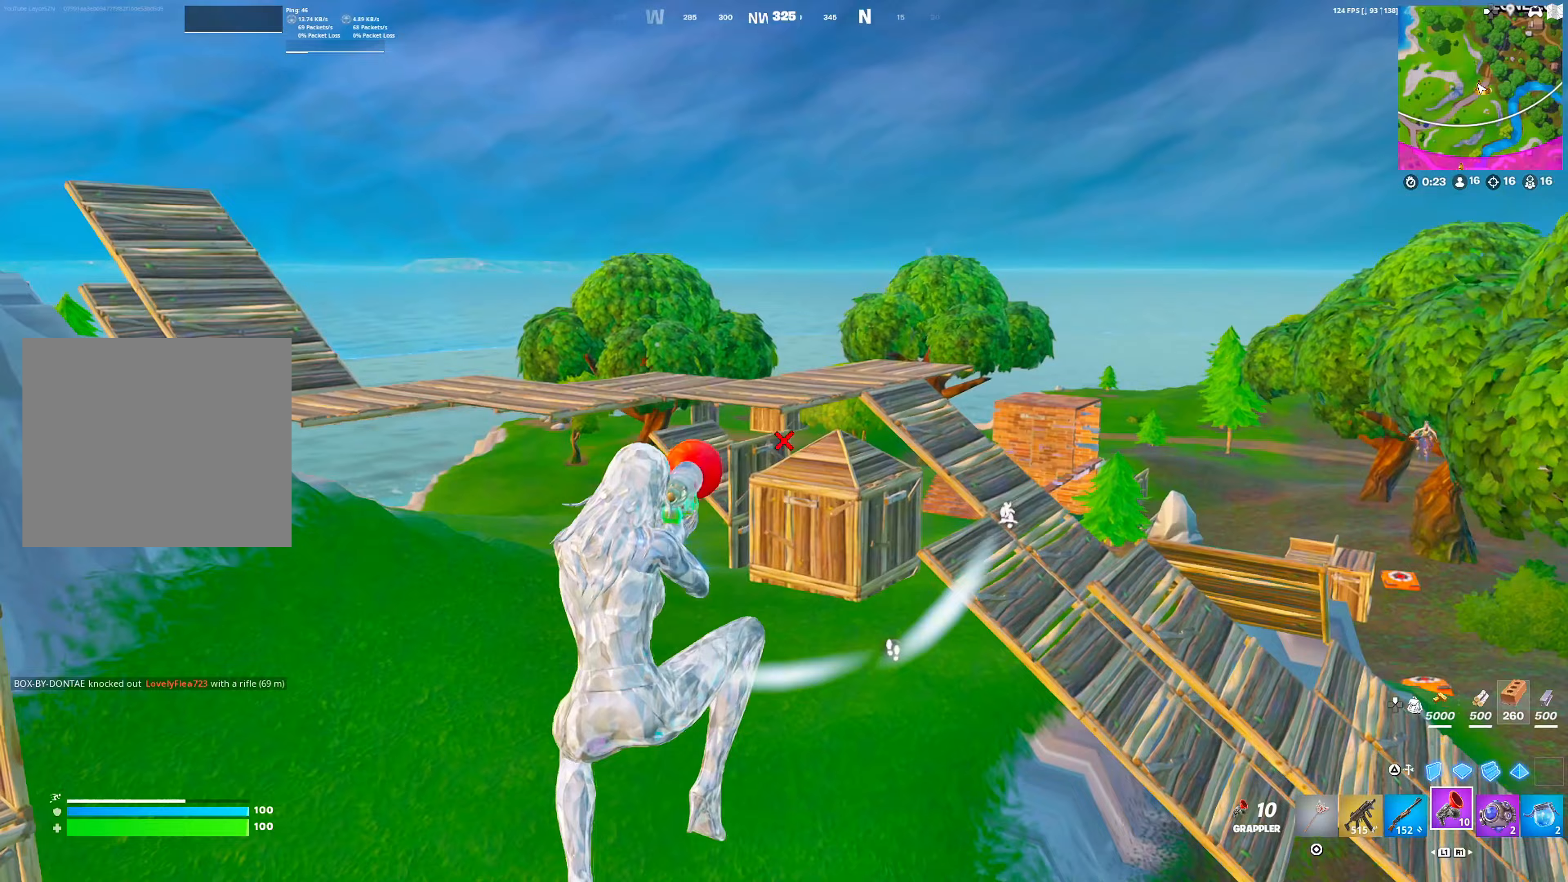
{"buttons": [], "left_stick": "up-left", "right_stick": "center", "events": [[367, "R2", "down"], [450, "R2", "up"]]}
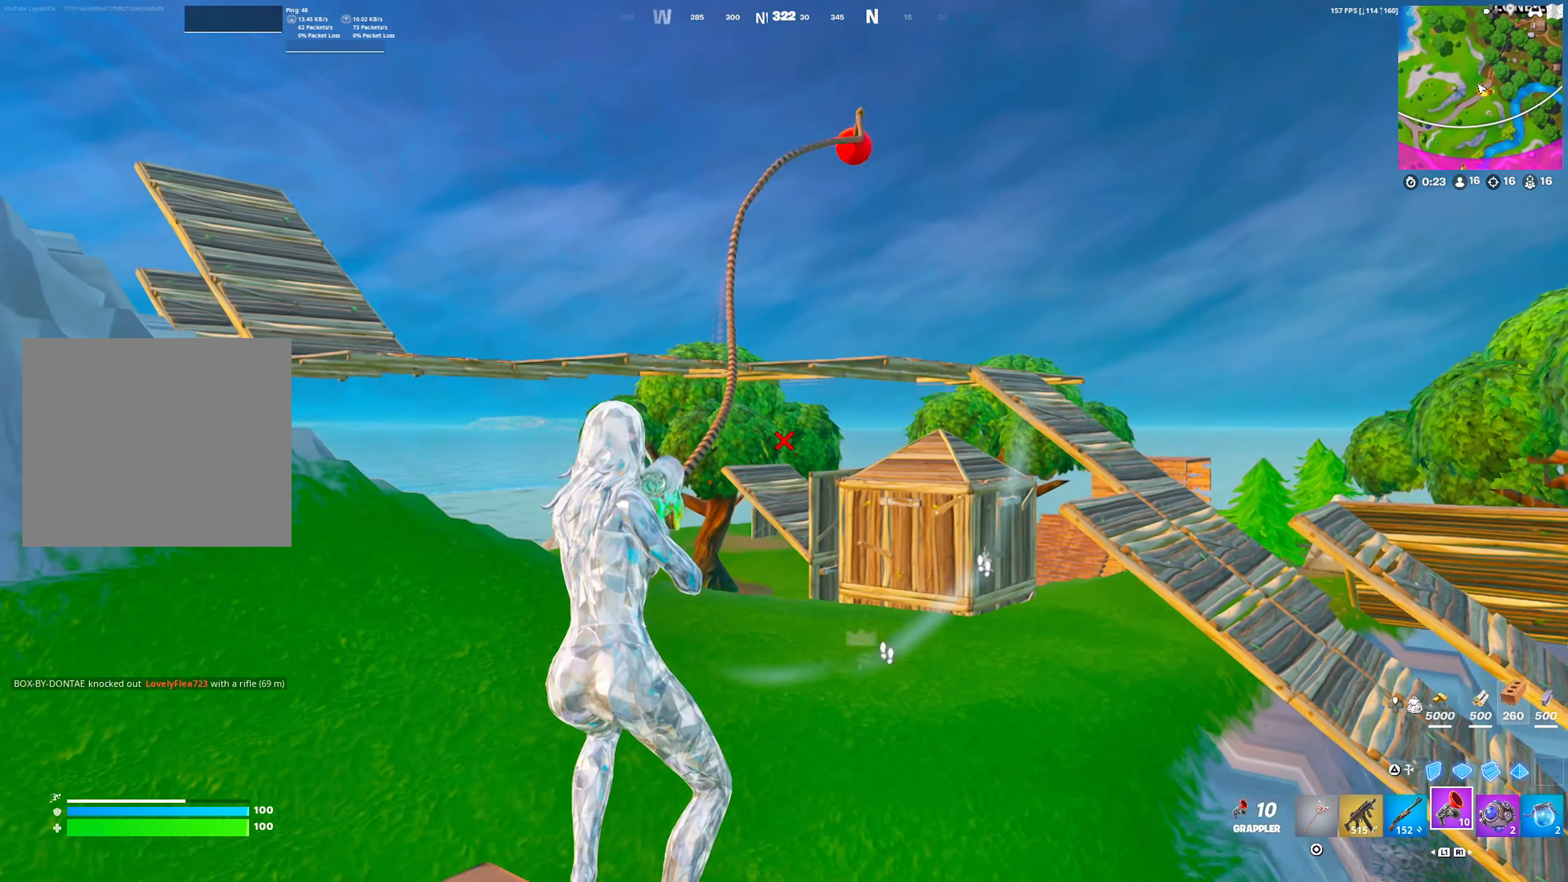
{"buttons": [], "left_stick": "down-right", "right_stick": "center", "events": [[233, "right_stick", "right"], [300, "left_stick", "down-left"], [383, "right_stick", "center"], [417, "left_stick", "down-right"]]}
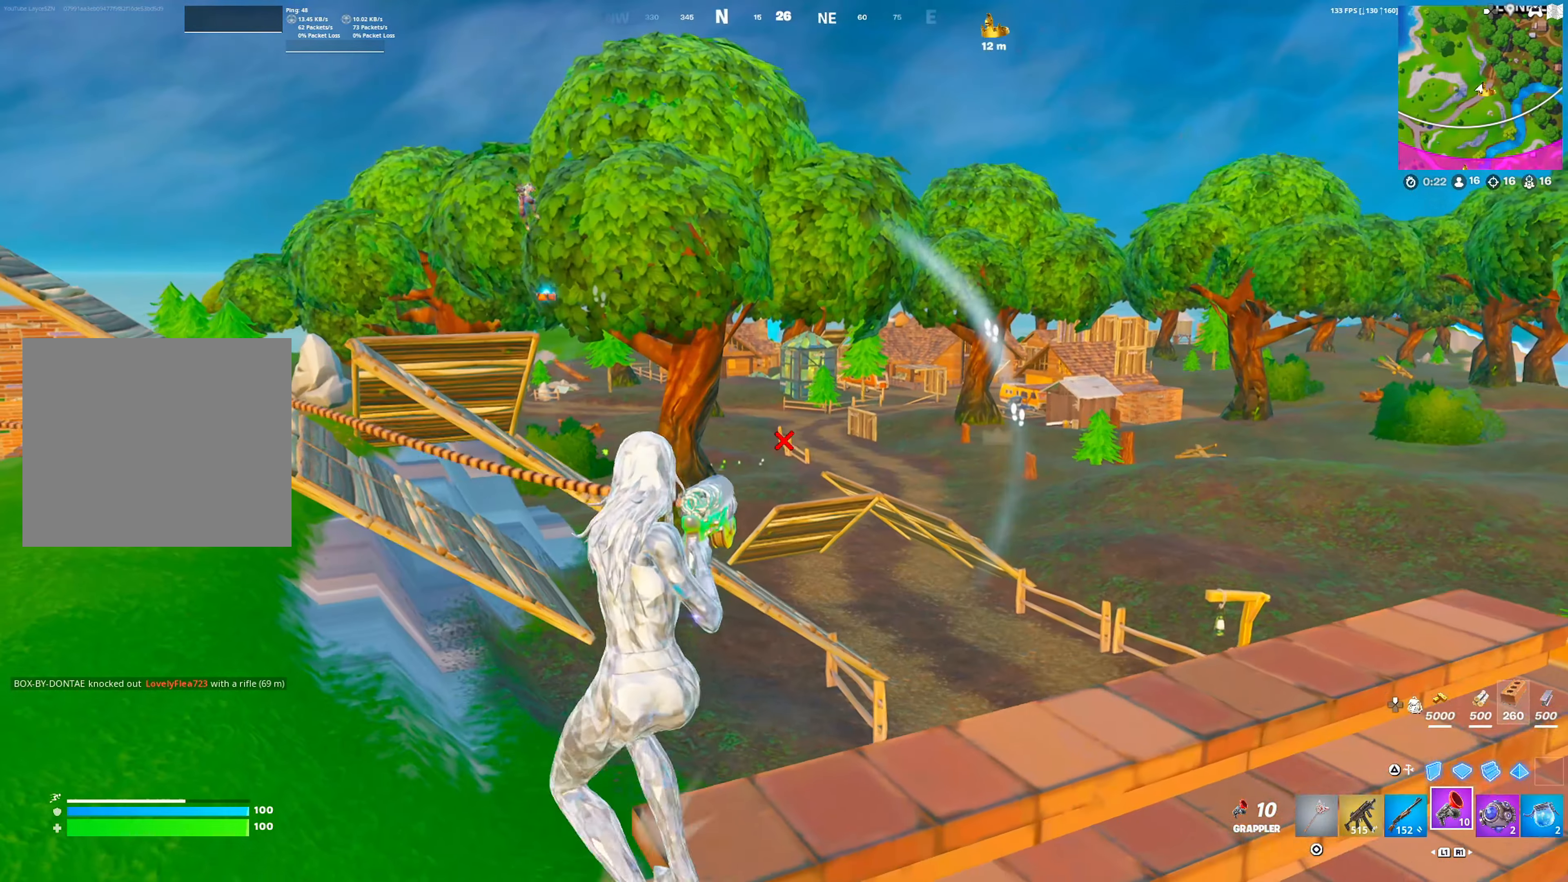
{"buttons": [], "left_stick": "down", "right_stick": "center", "events": [[233, "left_stick", "right"], [383, "left_stick", "up-right"], [500, "left_stick", "down"]]}
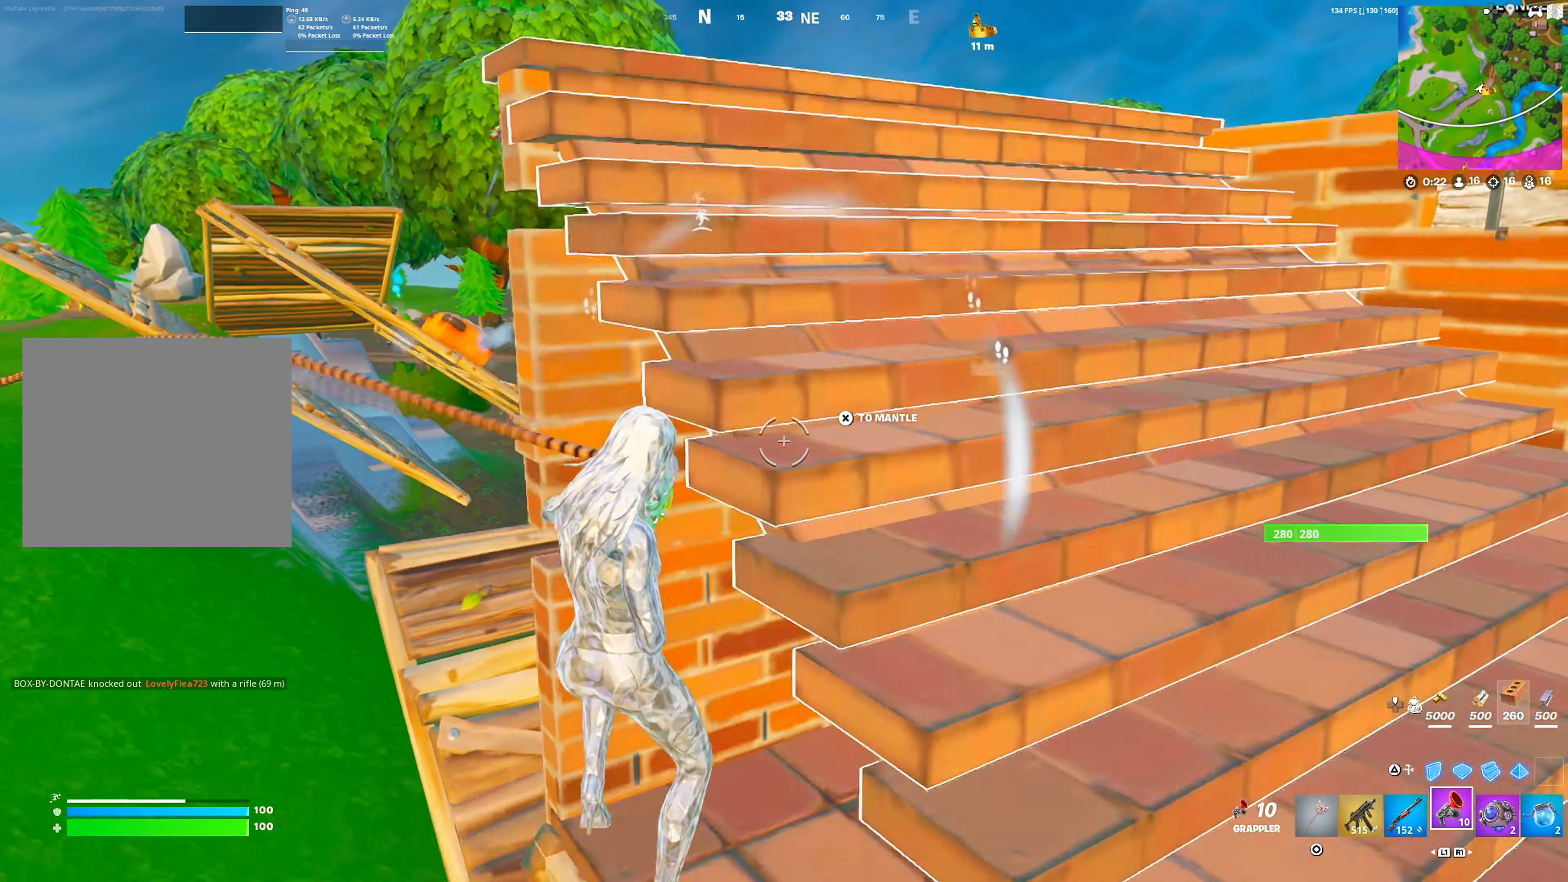
{"buttons": ["TRIANGLE"], "left_stick": "down-left", "right_stick": "center", "events": [[83, "left_stick", "down-left"], [217, "right_stick", "right"], [333, "right_stick", "center"], [500, "TRIANGLE", "down"]]}